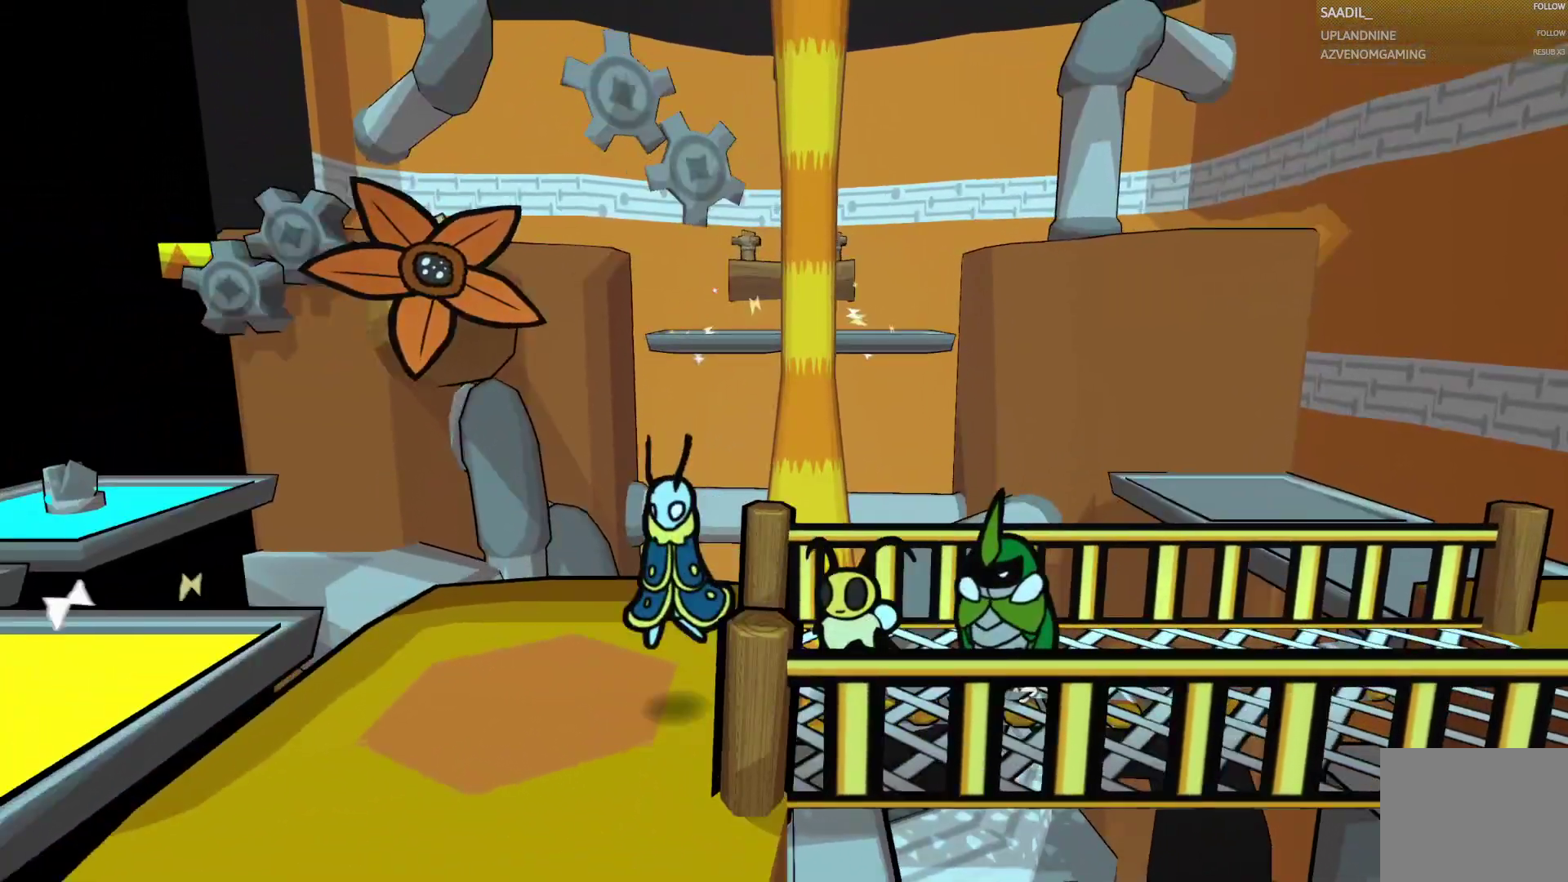
Gameplay with a controller (PlayStation layout); each line is a JSON object with the inputs held at the frame after it. "events" lists button and stick changes between this image and that frame as [ms after this image, input, new state], when the widget could be followed in between.
{"buttons": [], "left_stick": "center", "right_stick": "center", "events": [[433, "left_stick", "center"]]}
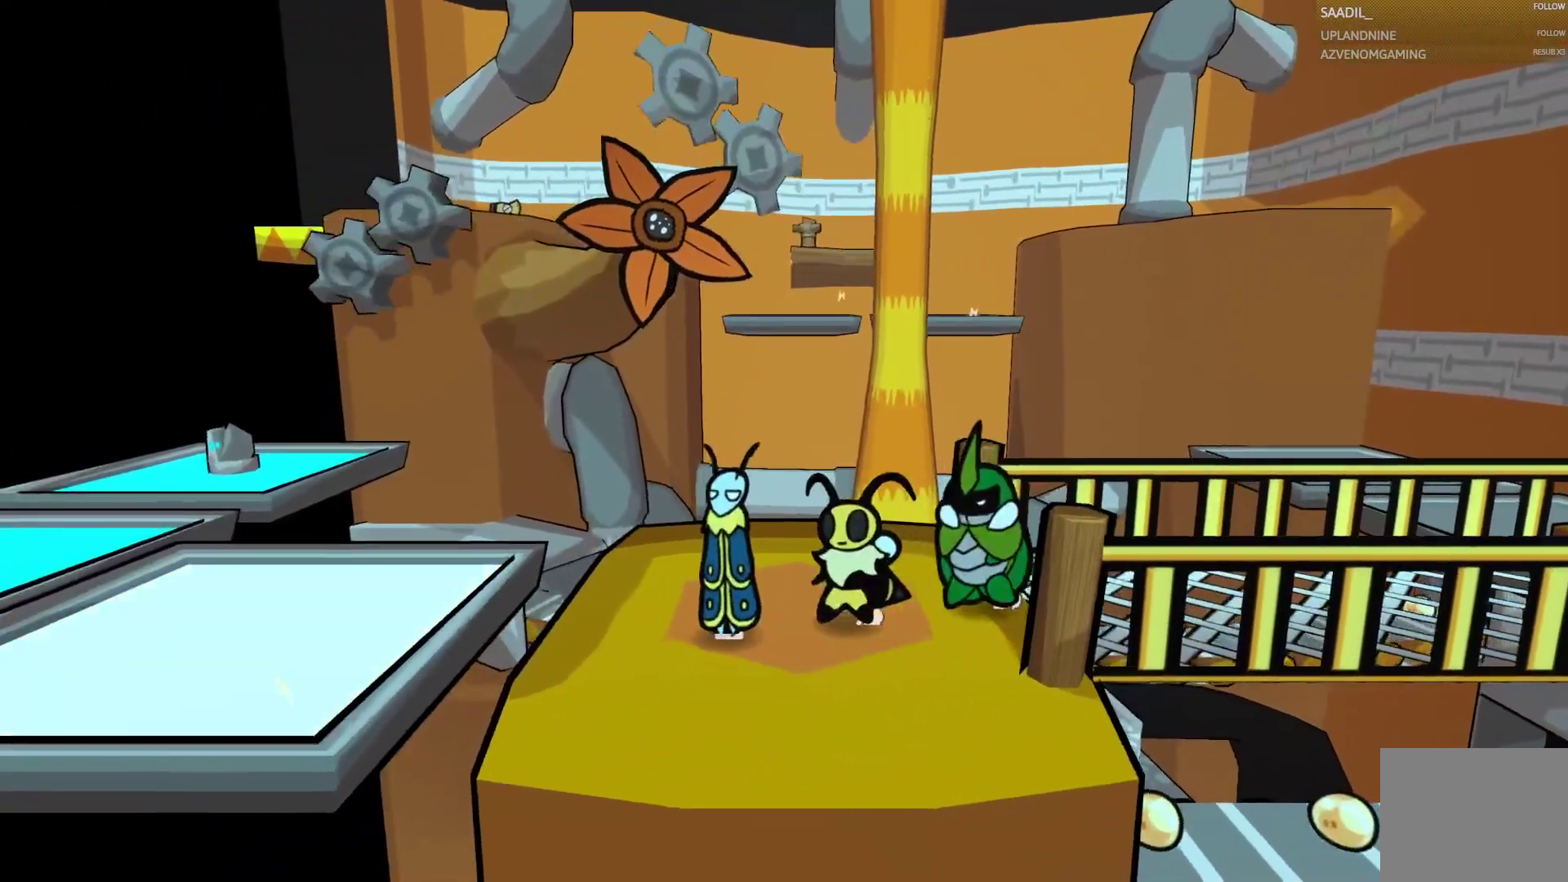
{"buttons": ["CROSS"], "left_stick": "left", "right_stick": "center", "events": [[83, "left_stick", "left"], [383, "CROSS", "down"]]}
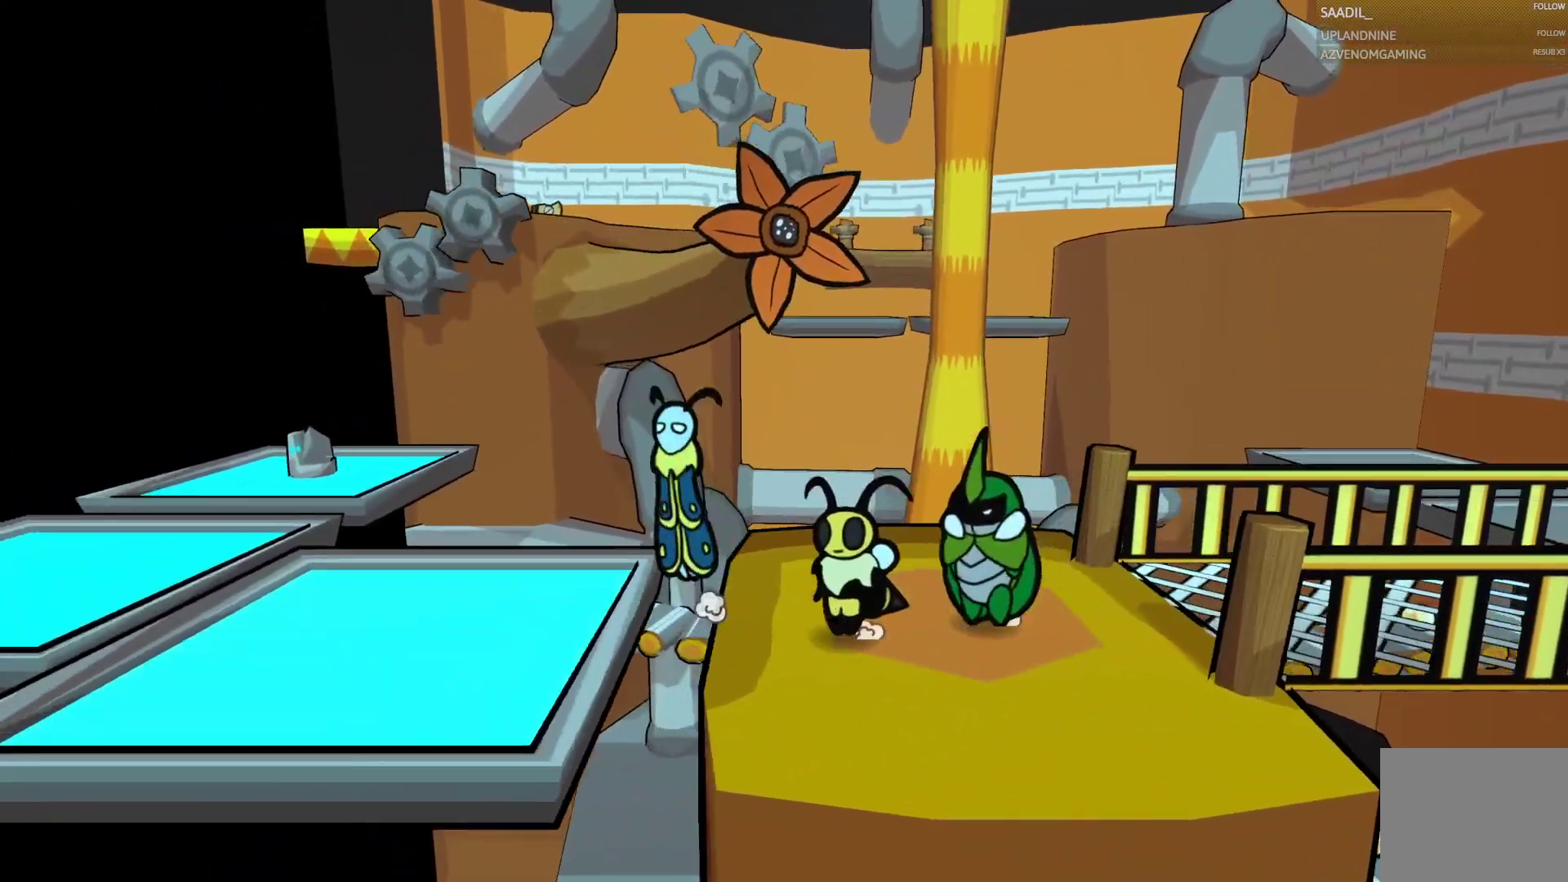
{"buttons": [], "left_stick": "up-left", "right_stick": "center", "events": [[50, "CROSS", "up"], [383, "left_stick", "up-left"]]}
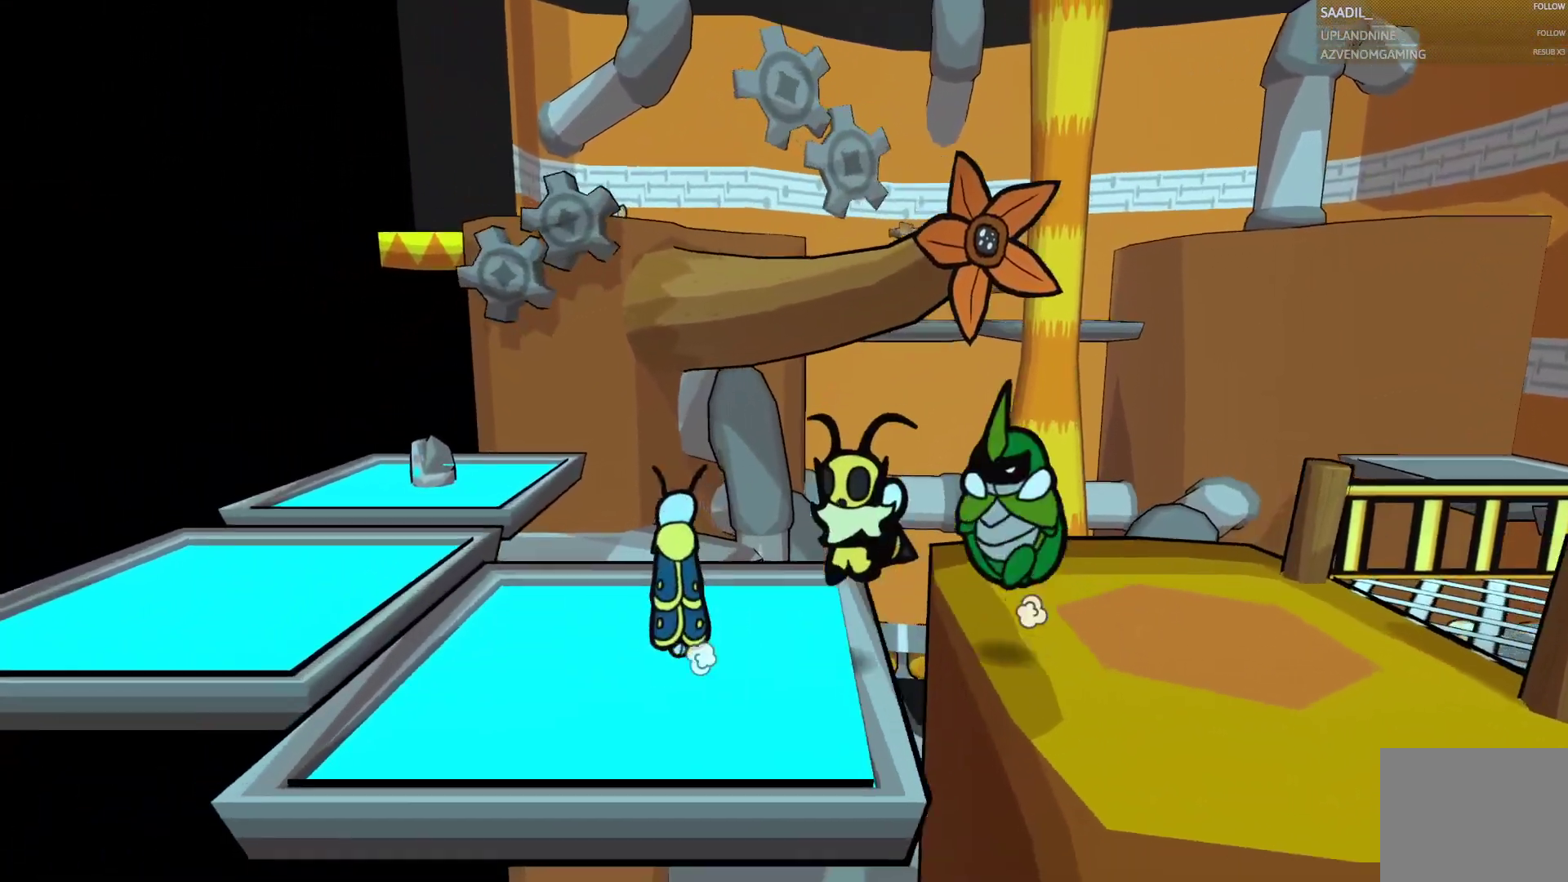
{"buttons": ["CROSS"], "left_stick": "up-left", "right_stick": "center", "events": [[400, "CROSS", "down"]]}
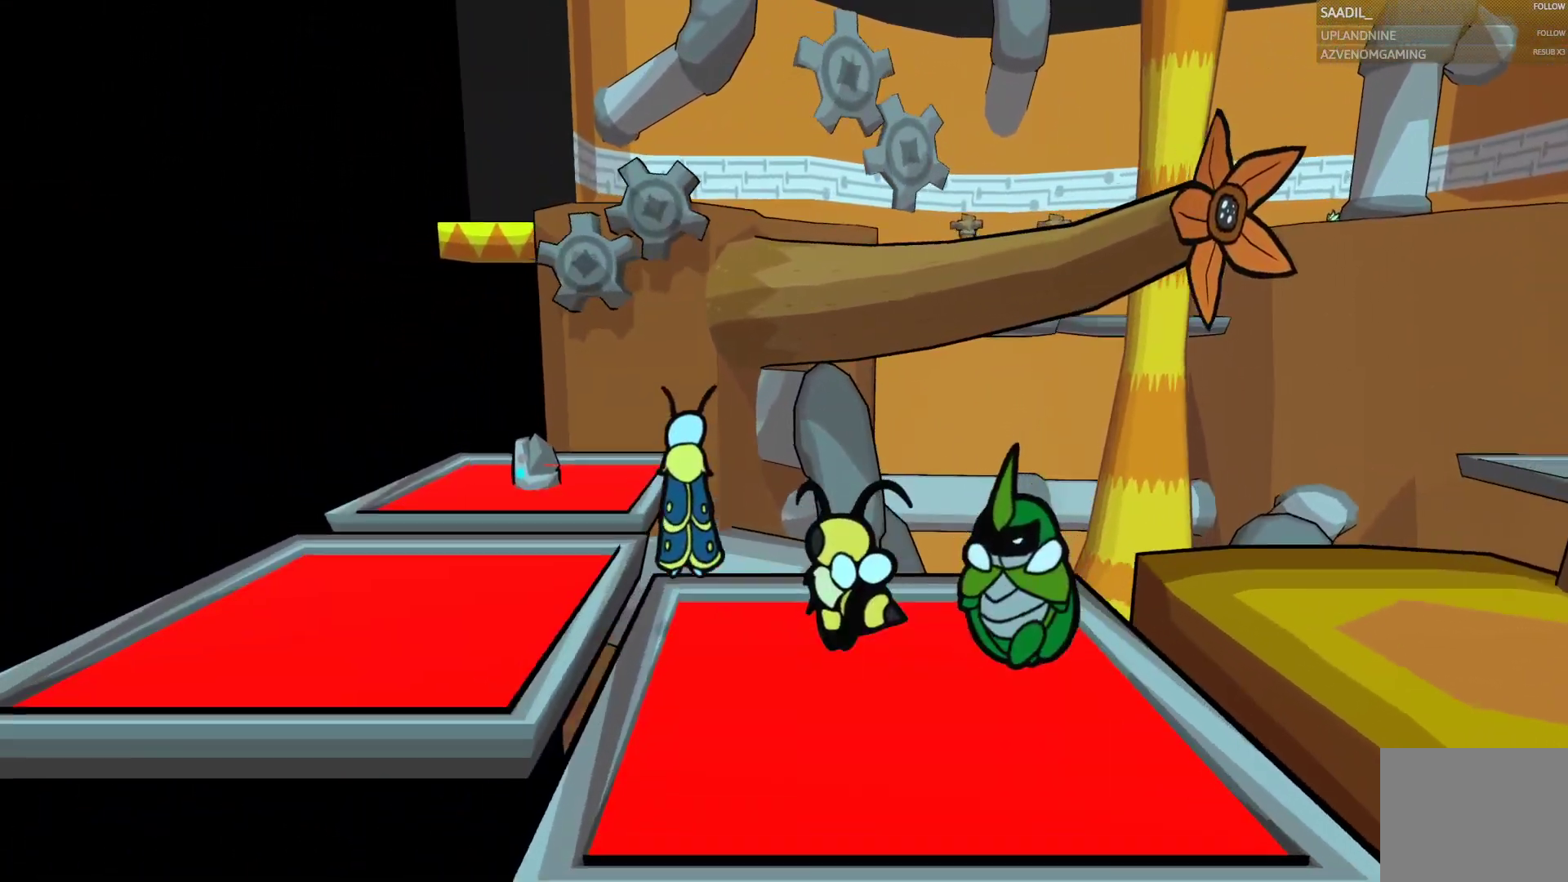
{"buttons": [], "left_stick": "up", "right_stick": "center", "events": [[67, "CROSS", "up"], [400, "left_stick", "up"]]}
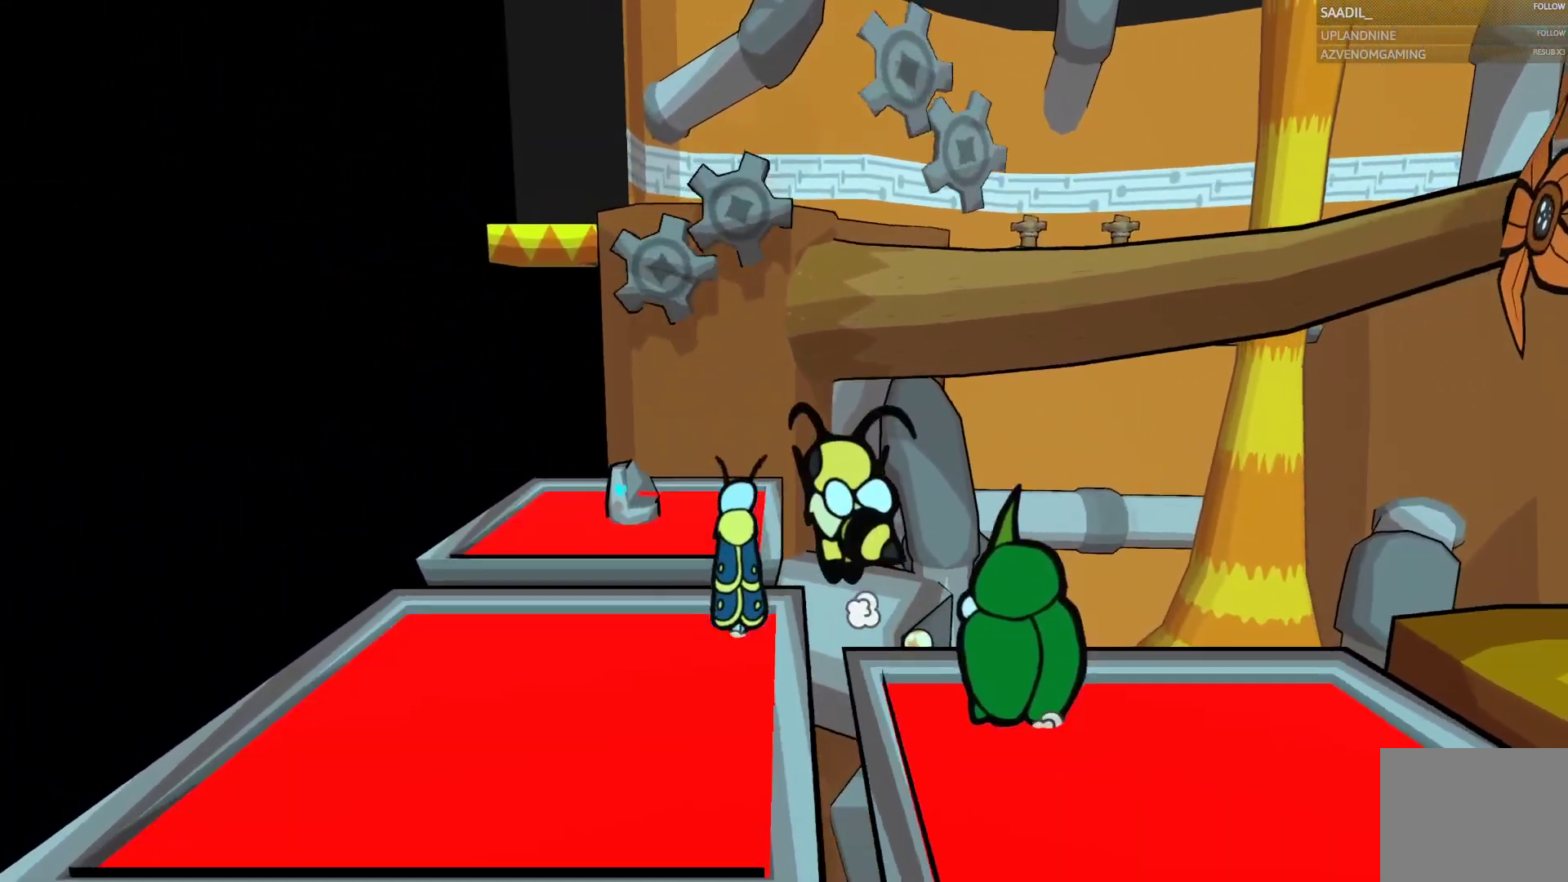
{"buttons": [], "left_stick": "up-left", "right_stick": "center", "events": [[200, "CROSS", "down"], [250, "CROSS", "up"], [400, "left_stick", "up-left"]]}
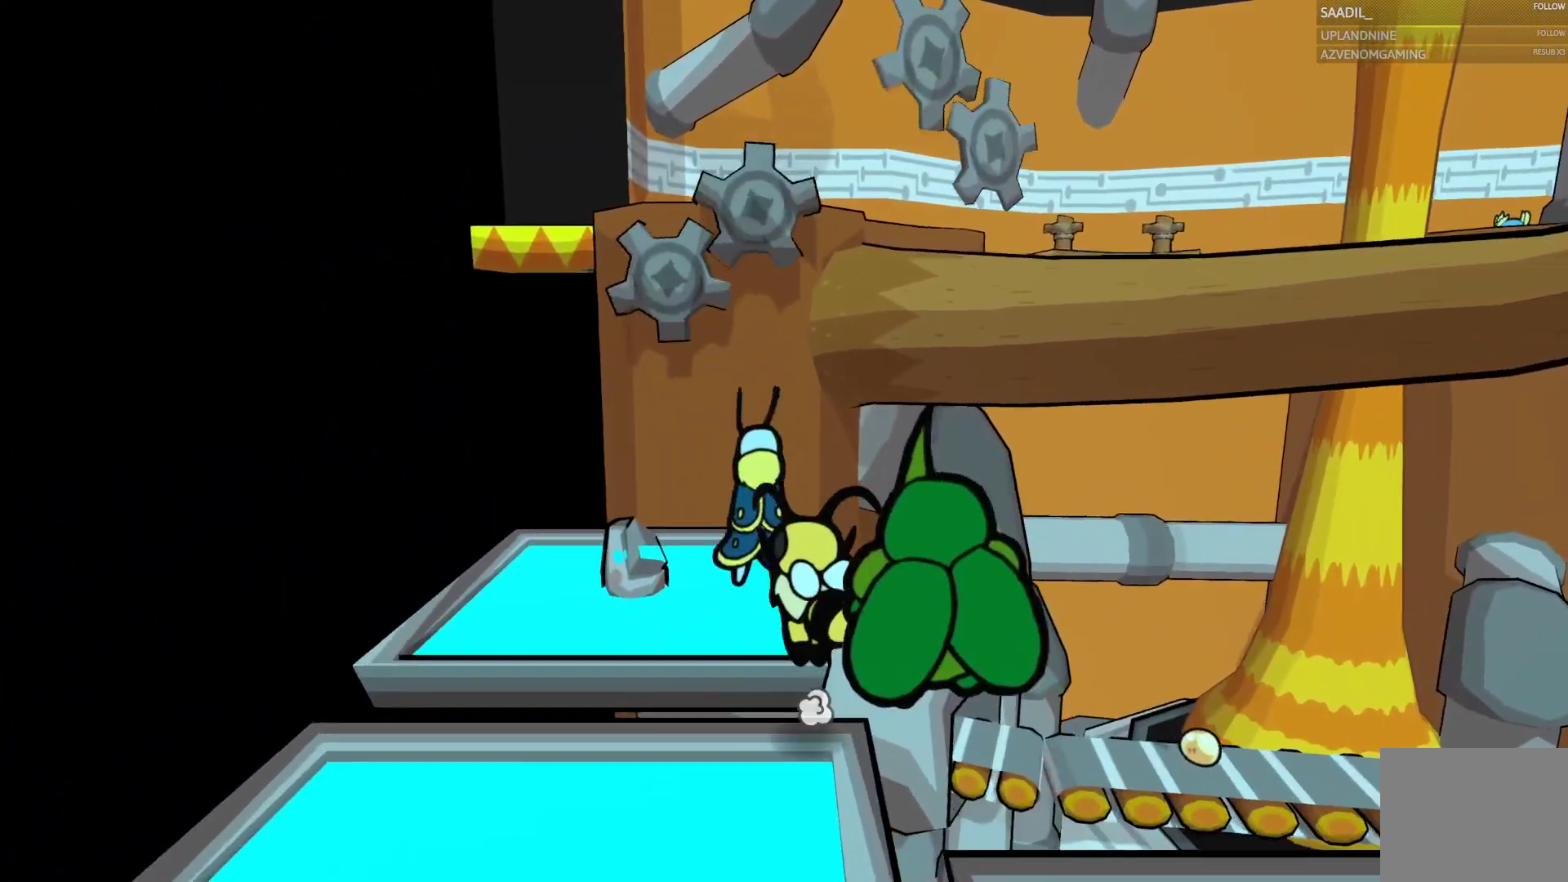
{"buttons": ["CIRCLE"], "left_stick": "center", "right_stick": "center", "events": [[233, "CIRCLE", "down"], [233, "left_stick", "center"]]}
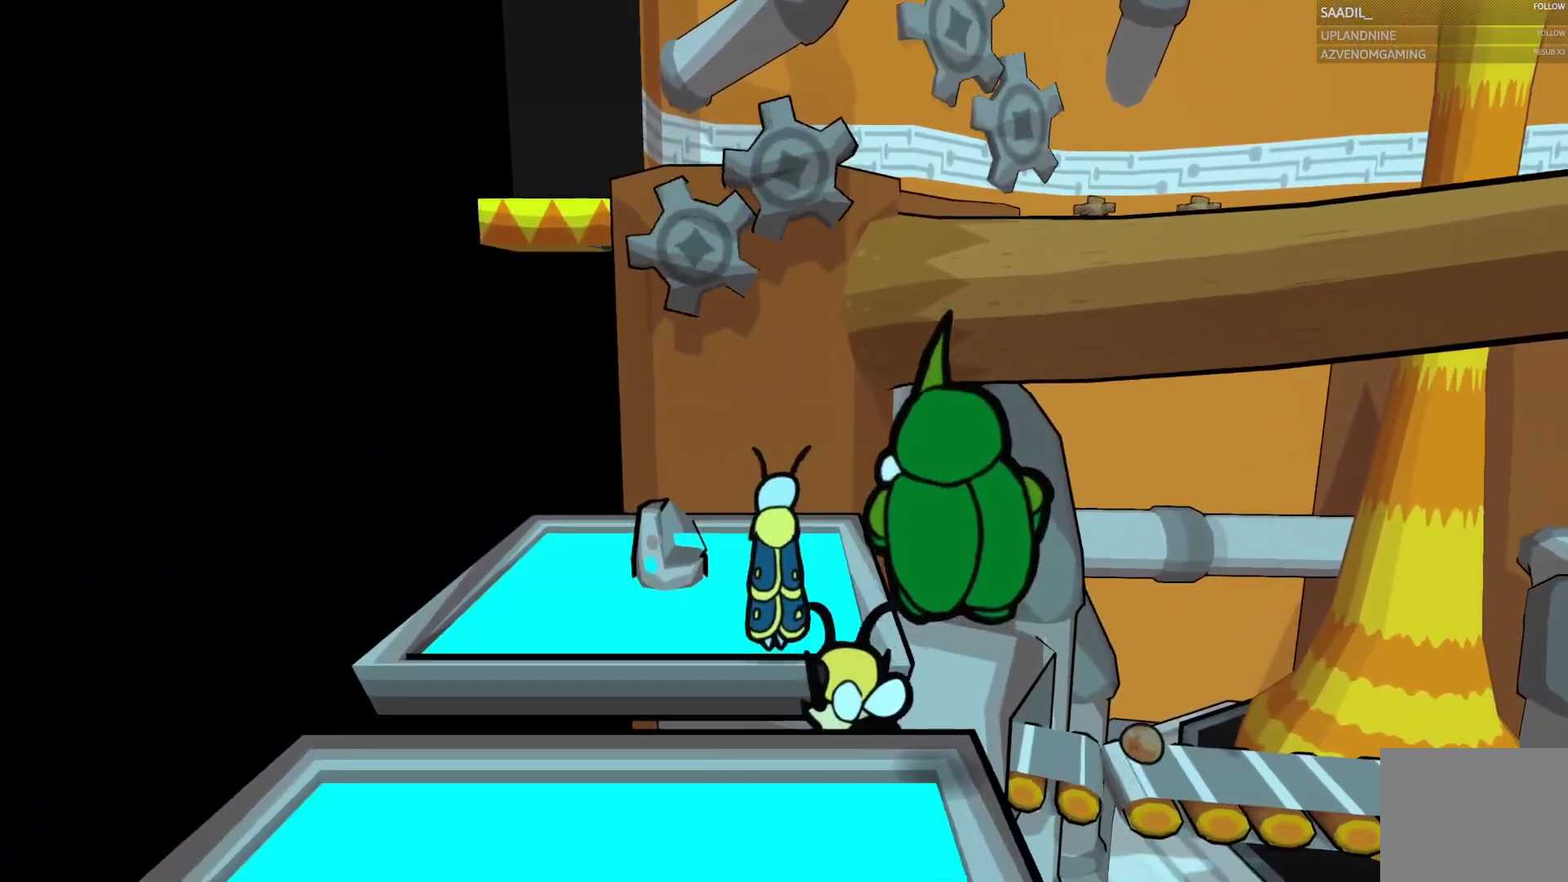
{"buttons": ["CIRCLE"], "left_stick": "center", "right_stick": "center", "events": []}
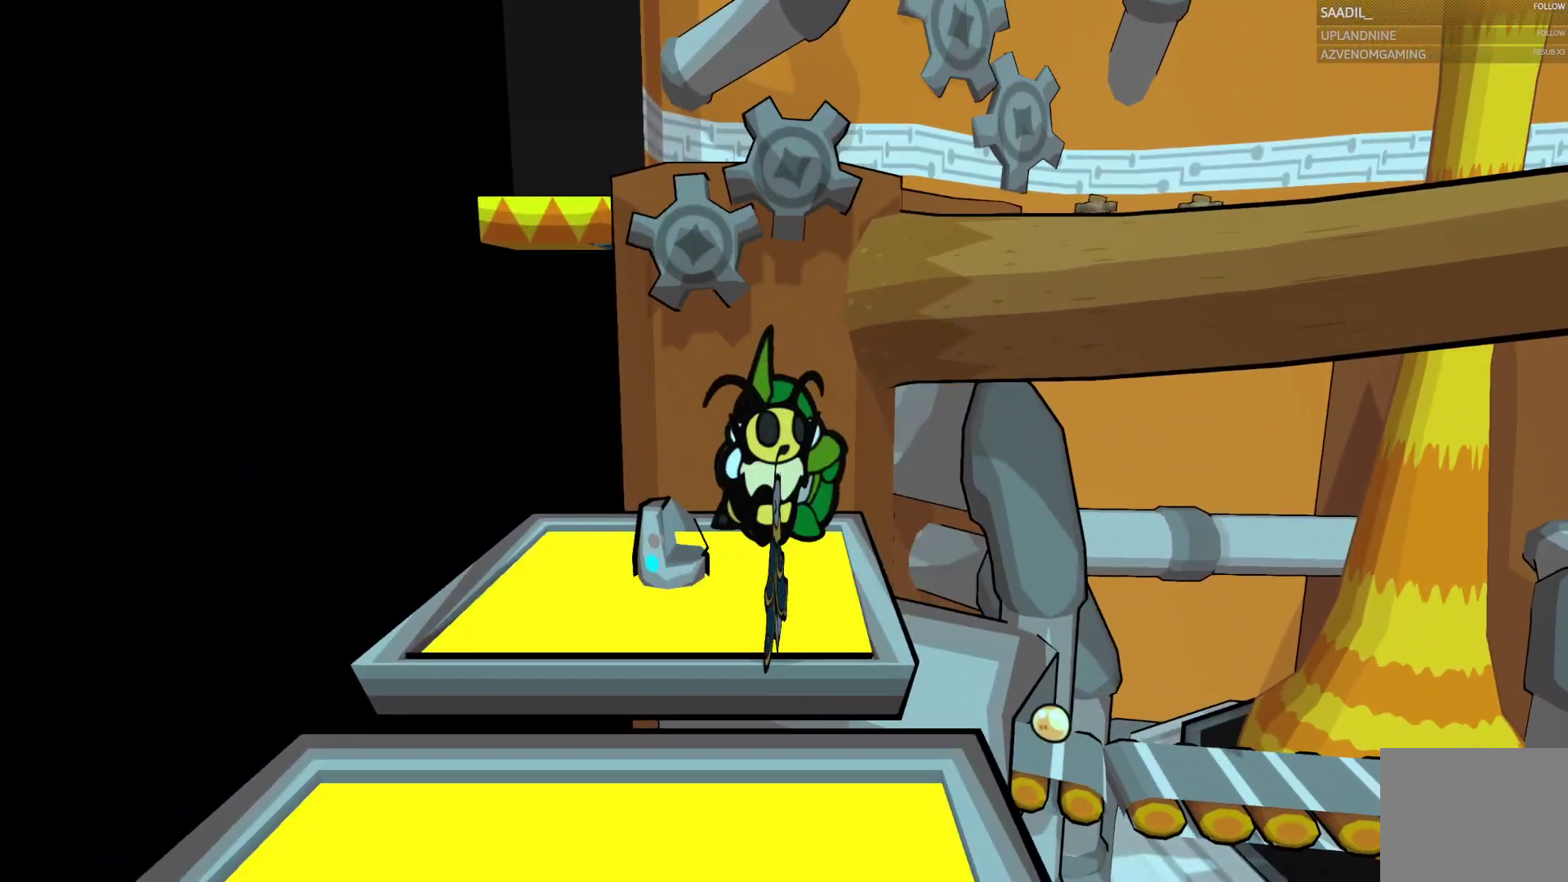
{"buttons": ["CIRCLE"], "left_stick": "center", "right_stick": "center", "events": []}
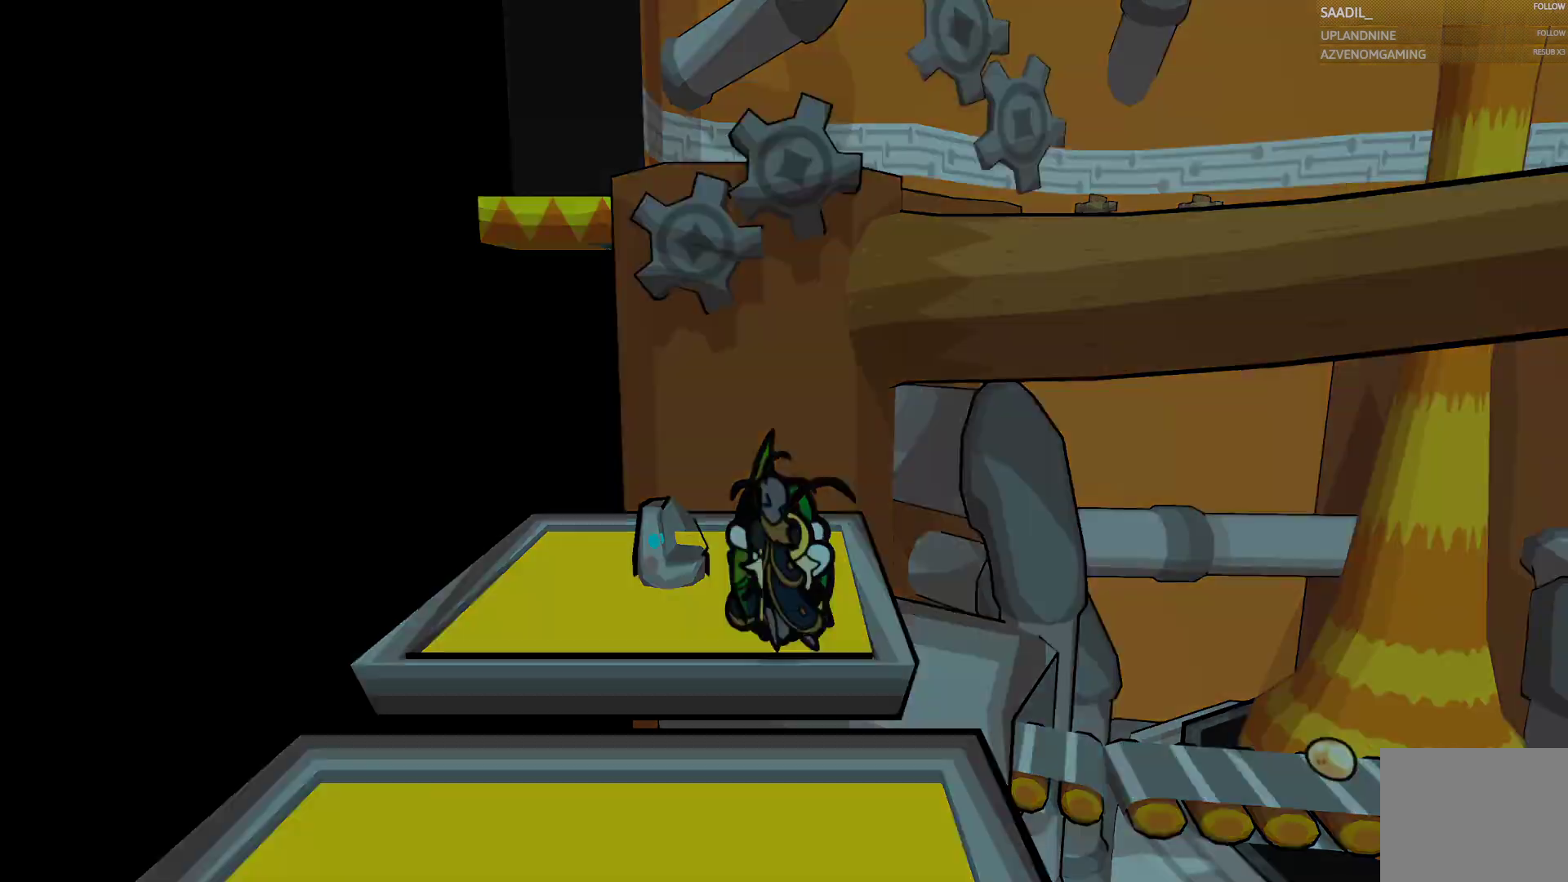
{"buttons": [], "left_stick": "center", "right_stick": "center", "events": [[33, "left_stick", "up"], [300, "left_stick", "center"], [483, "CIRCLE", "up"]]}
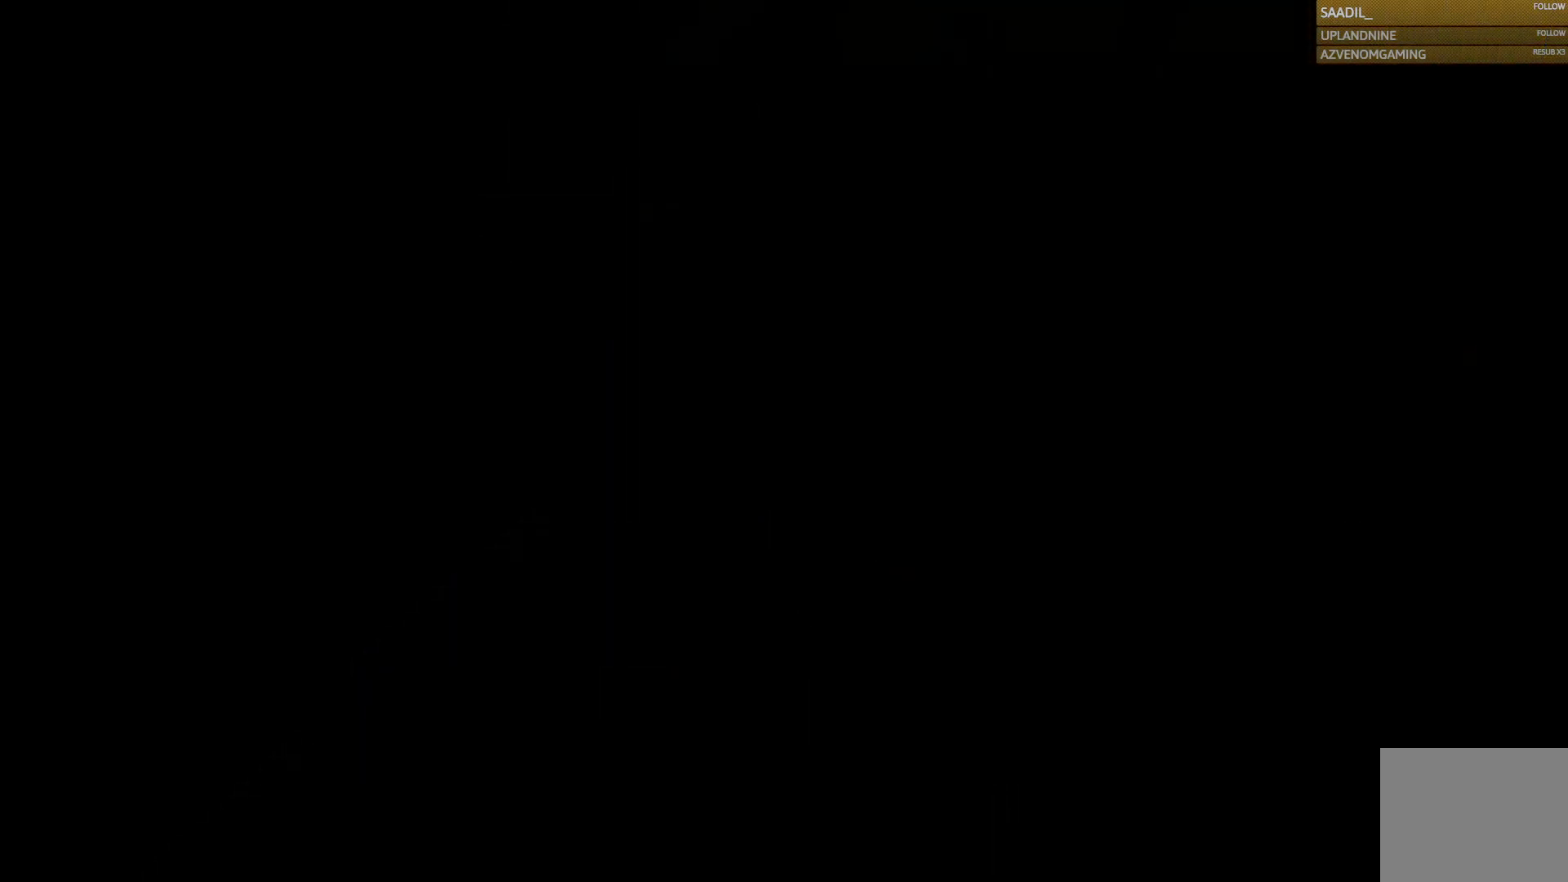
{"buttons": [], "left_stick": "center", "right_stick": "center", "events": []}
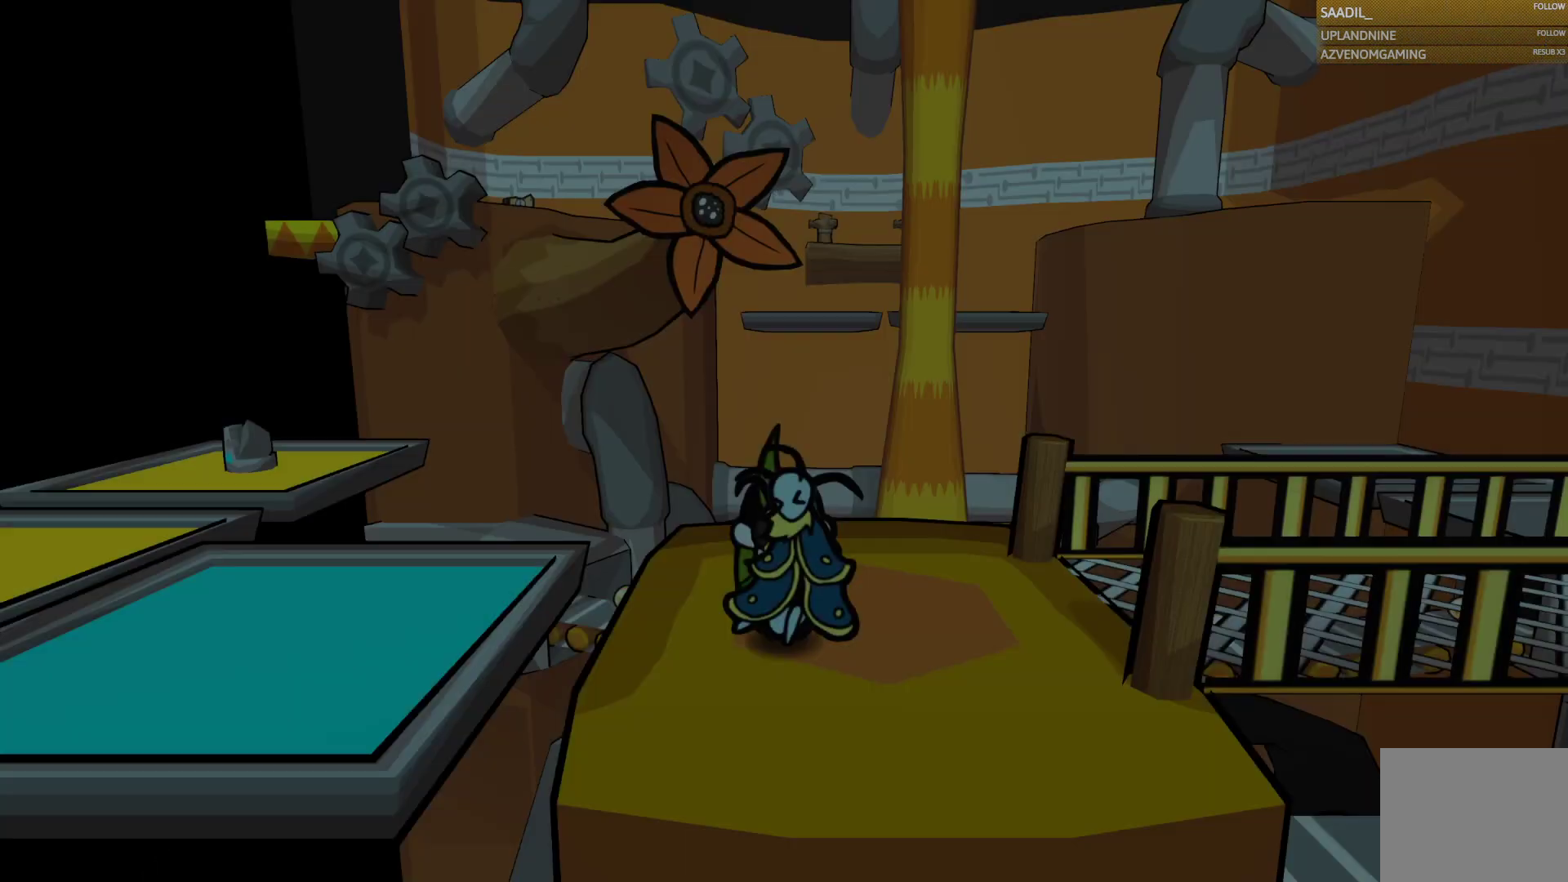
{"buttons": [], "left_stick": "center", "right_stick": "center", "events": []}
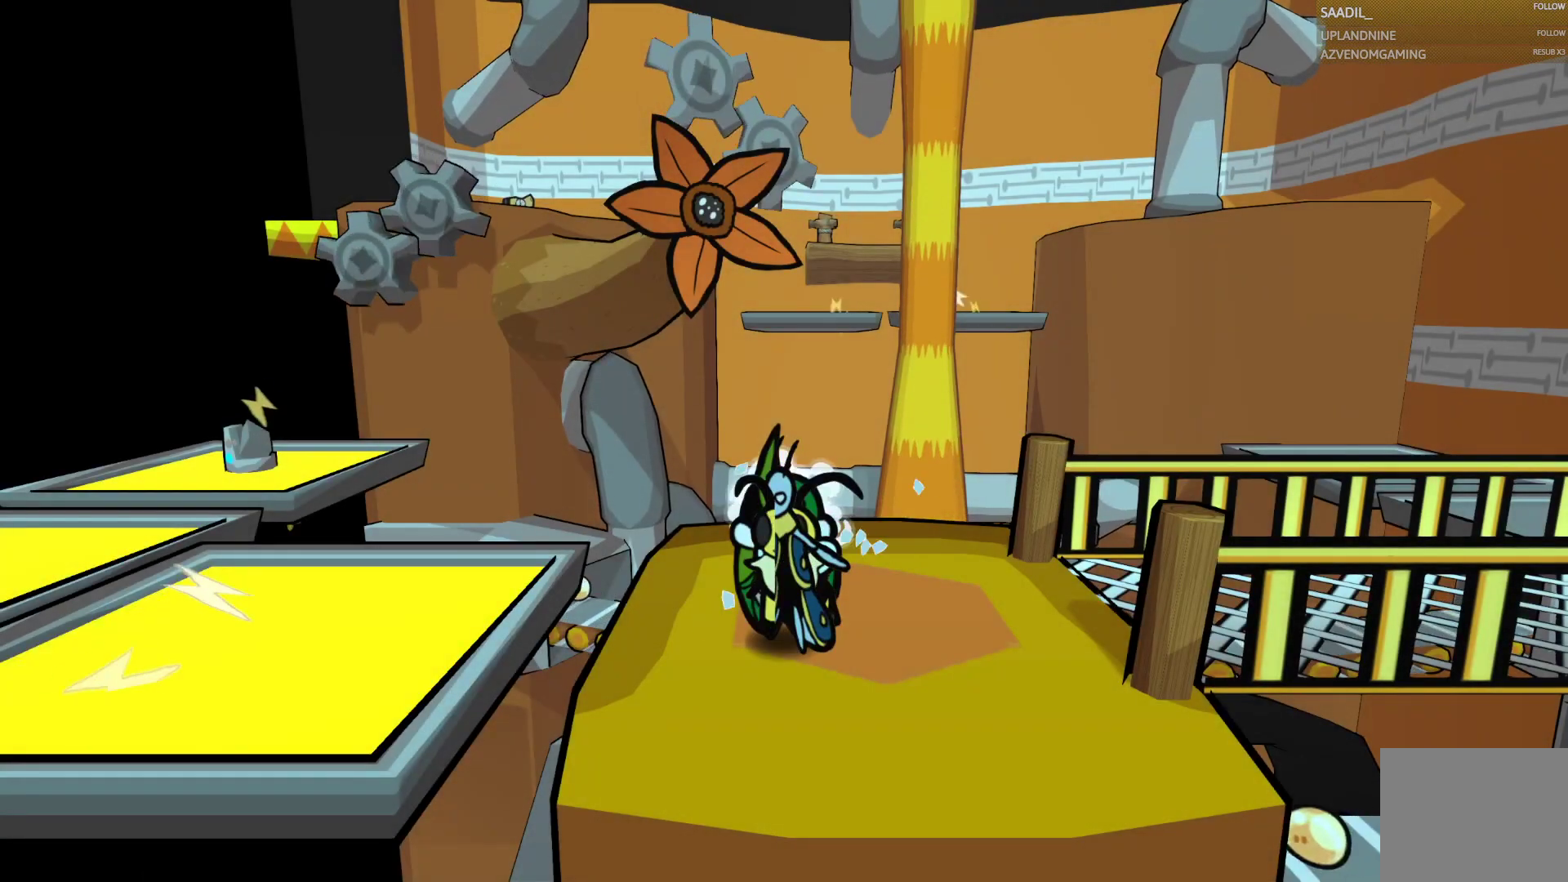
{"buttons": [], "left_stick": "center", "right_stick": "center", "events": [[50, "left_stick", "left"], [167, "left_stick", "center"], [300, "left_stick", "left"], [467, "left_stick", "center"]]}
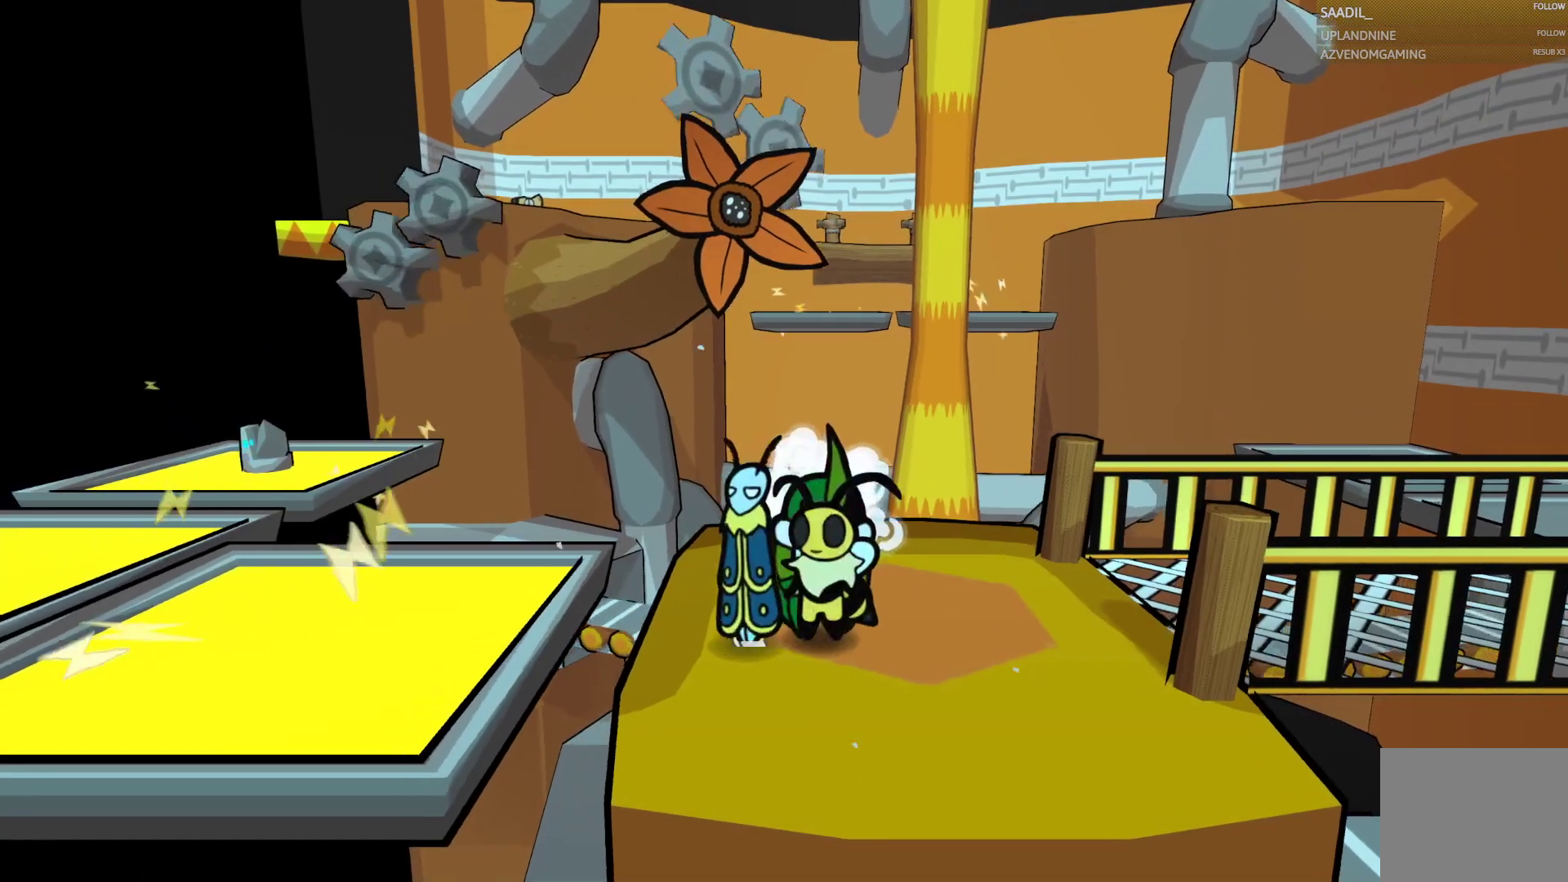
{"buttons": [], "left_stick": "center", "right_stick": "center", "events": []}
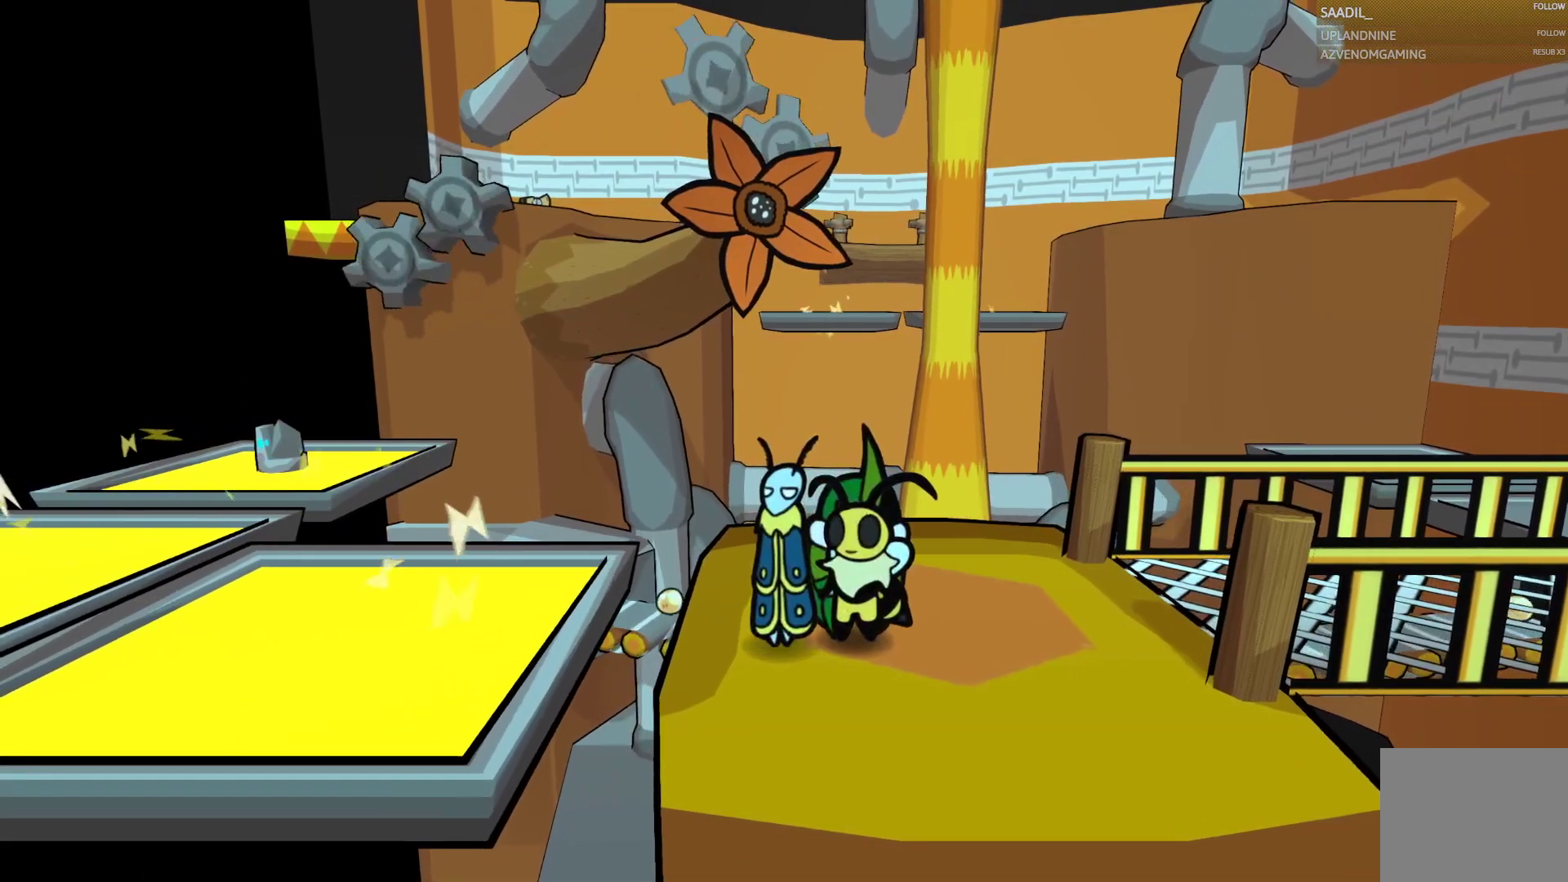
{"buttons": [], "left_stick": "center", "right_stick": "center", "events": []}
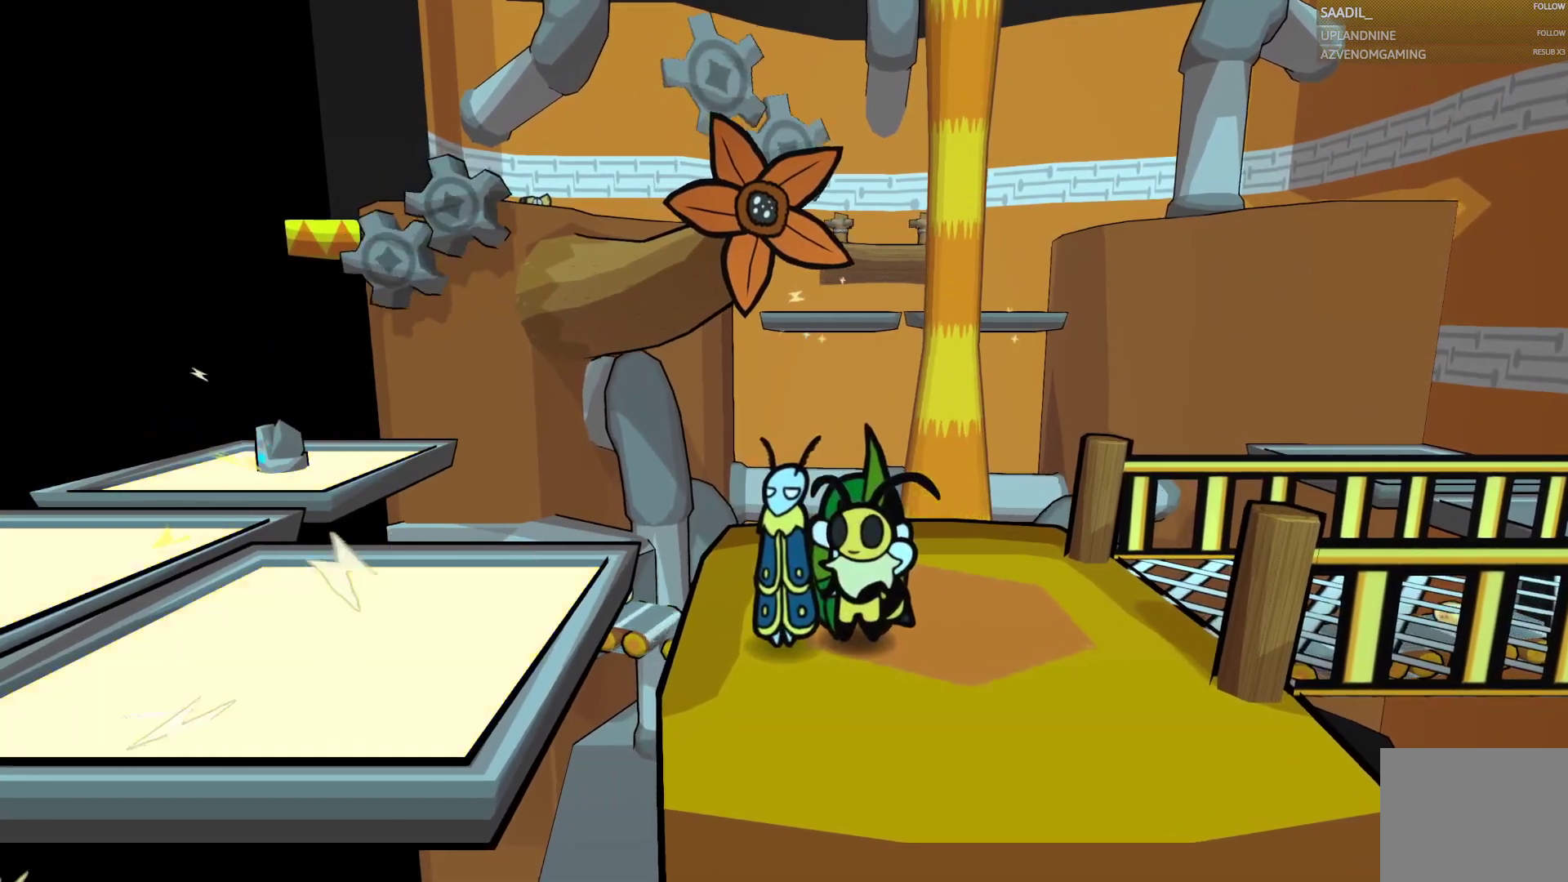
{"buttons": ["CROSS"], "left_stick": "left", "right_stick": "center", "events": [[267, "left_stick", "left"], [467, "CROSS", "down"]]}
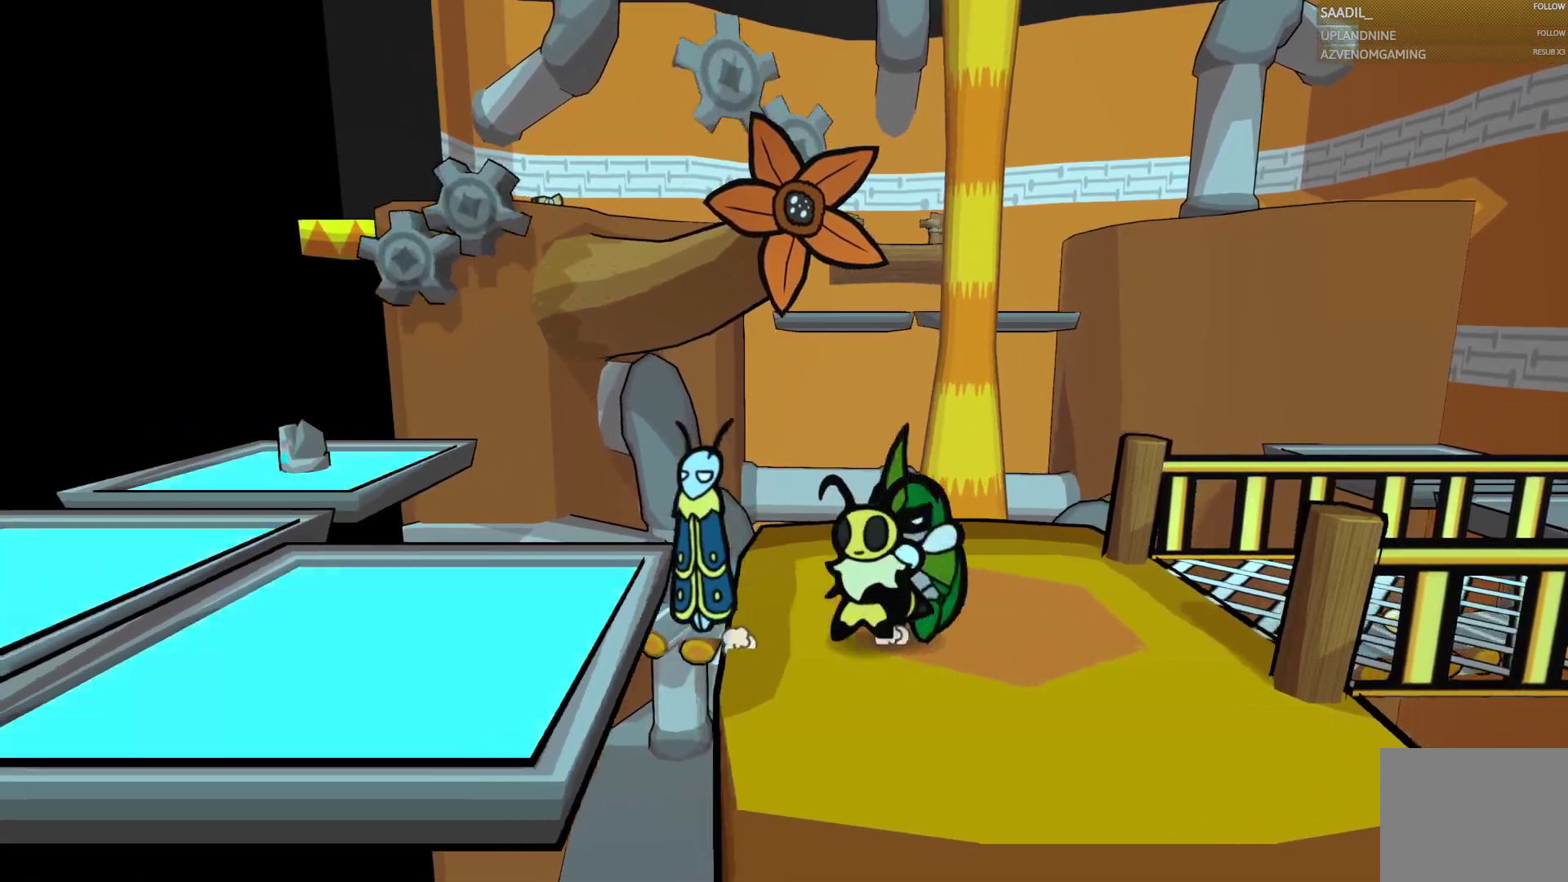
{"buttons": [], "left_stick": "up-left", "right_stick": "center", "events": [[150, "CROSS", "up"], [267, "left_stick", "up-left"]]}
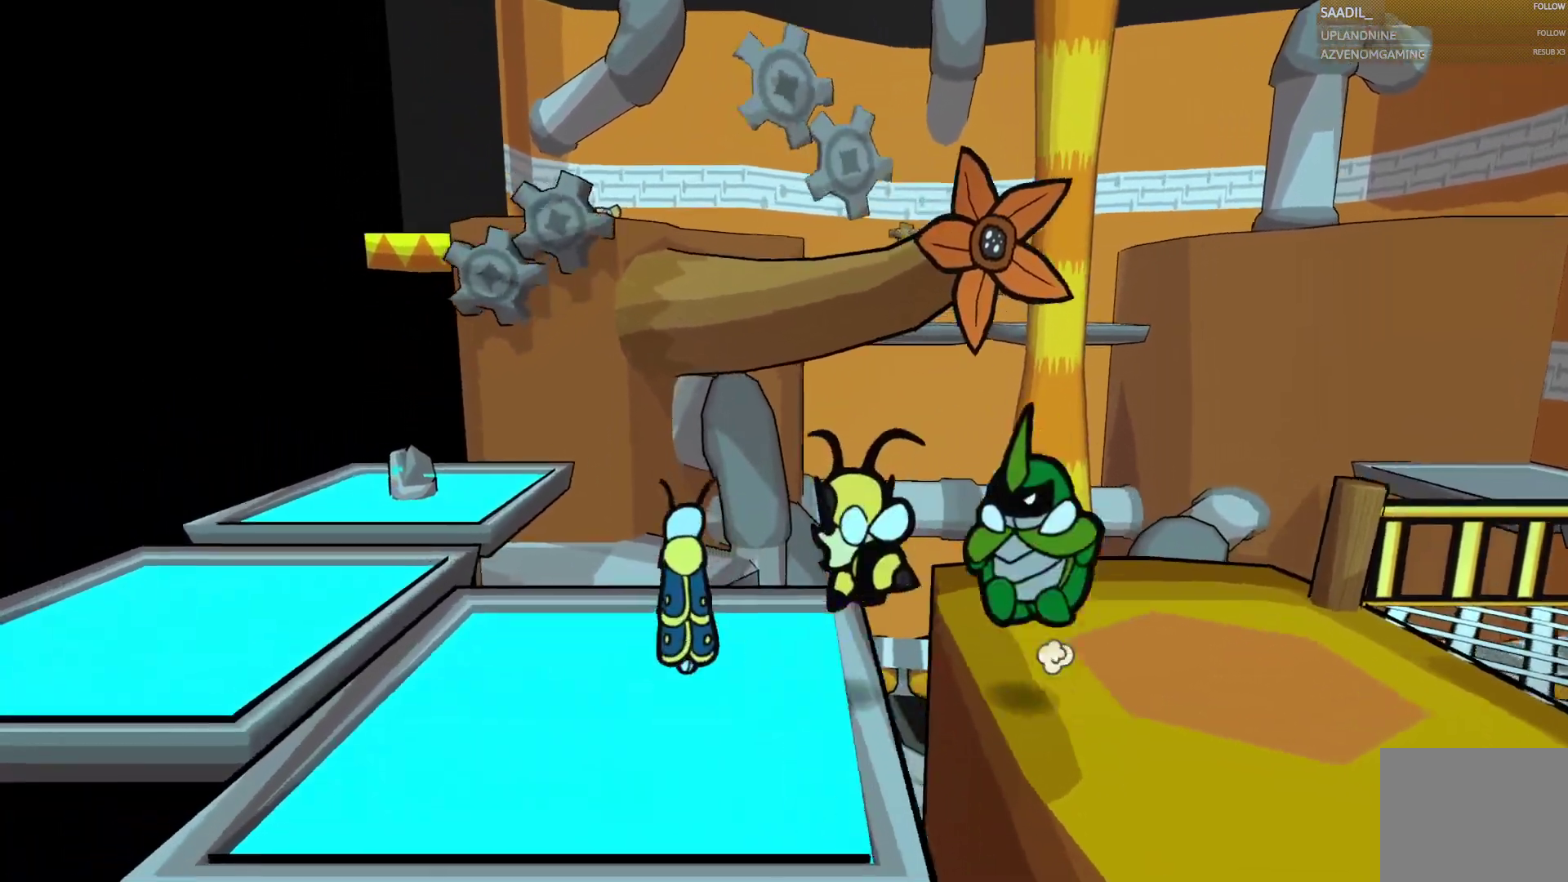
{"buttons": ["CROSS"], "left_stick": "up-left", "right_stick": "center", "events": [[467, "CROSS", "down"]]}
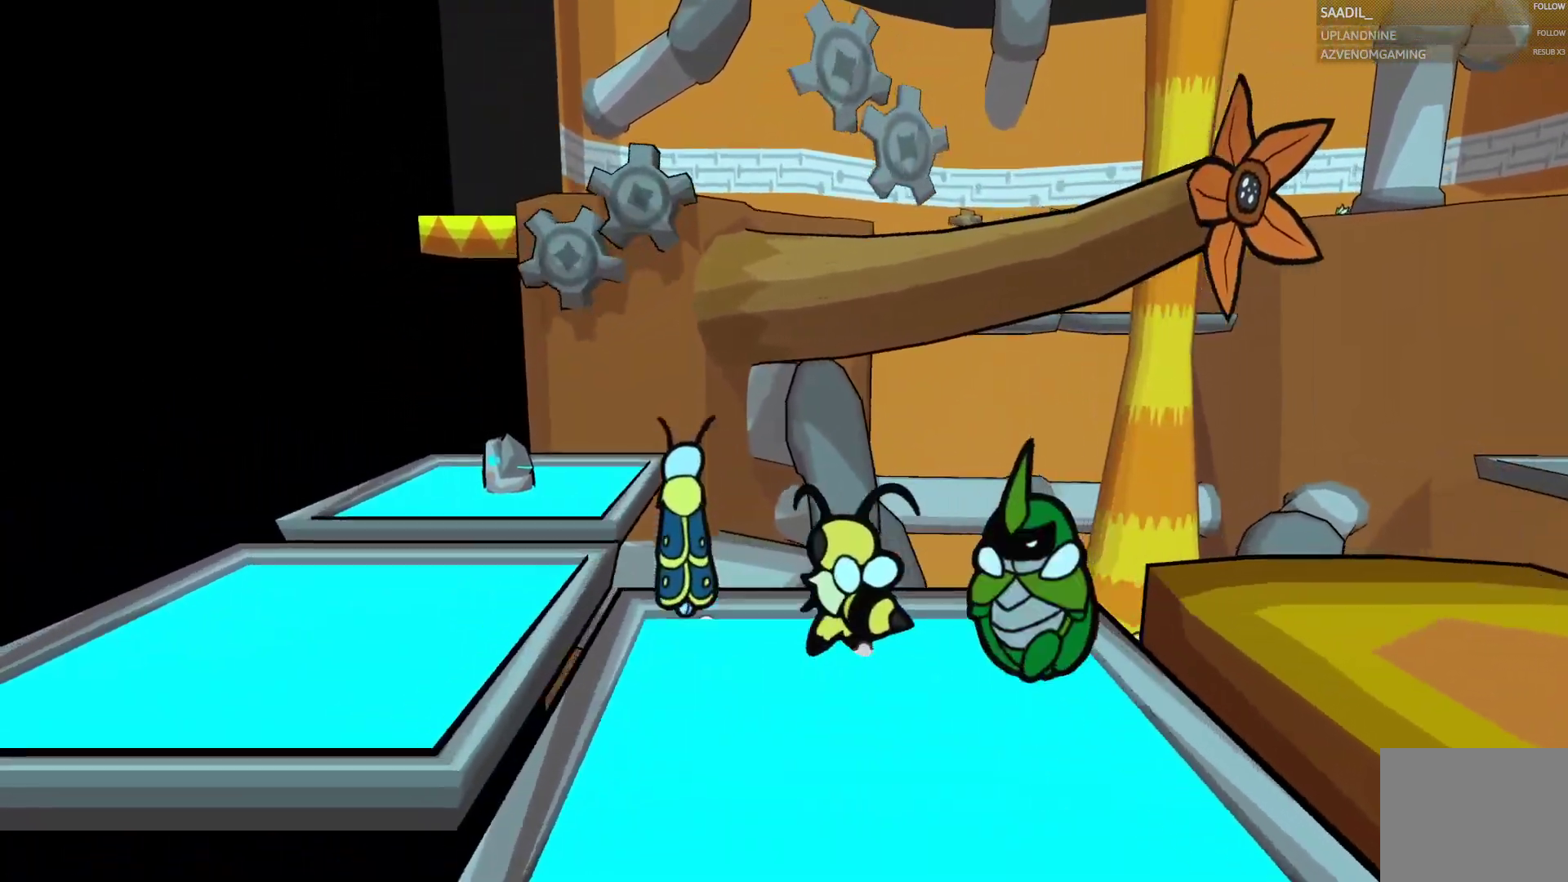
{"buttons": [], "left_stick": "up", "right_stick": "center", "events": [[133, "CROSS", "up"], [433, "left_stick", "up"]]}
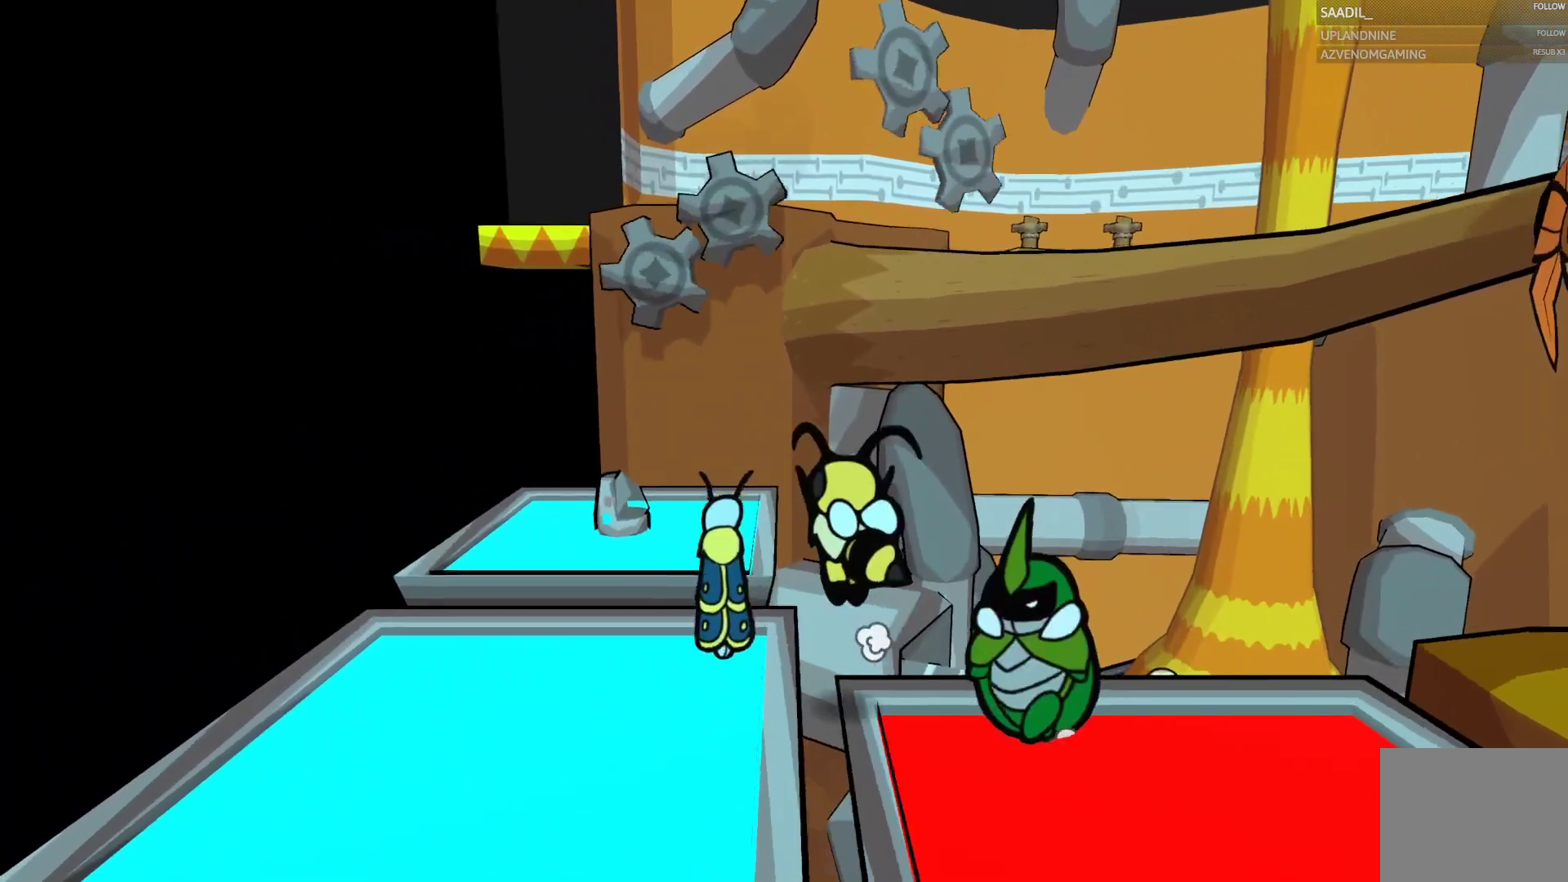
{"buttons": [], "left_stick": "up-left", "right_stick": "center"}
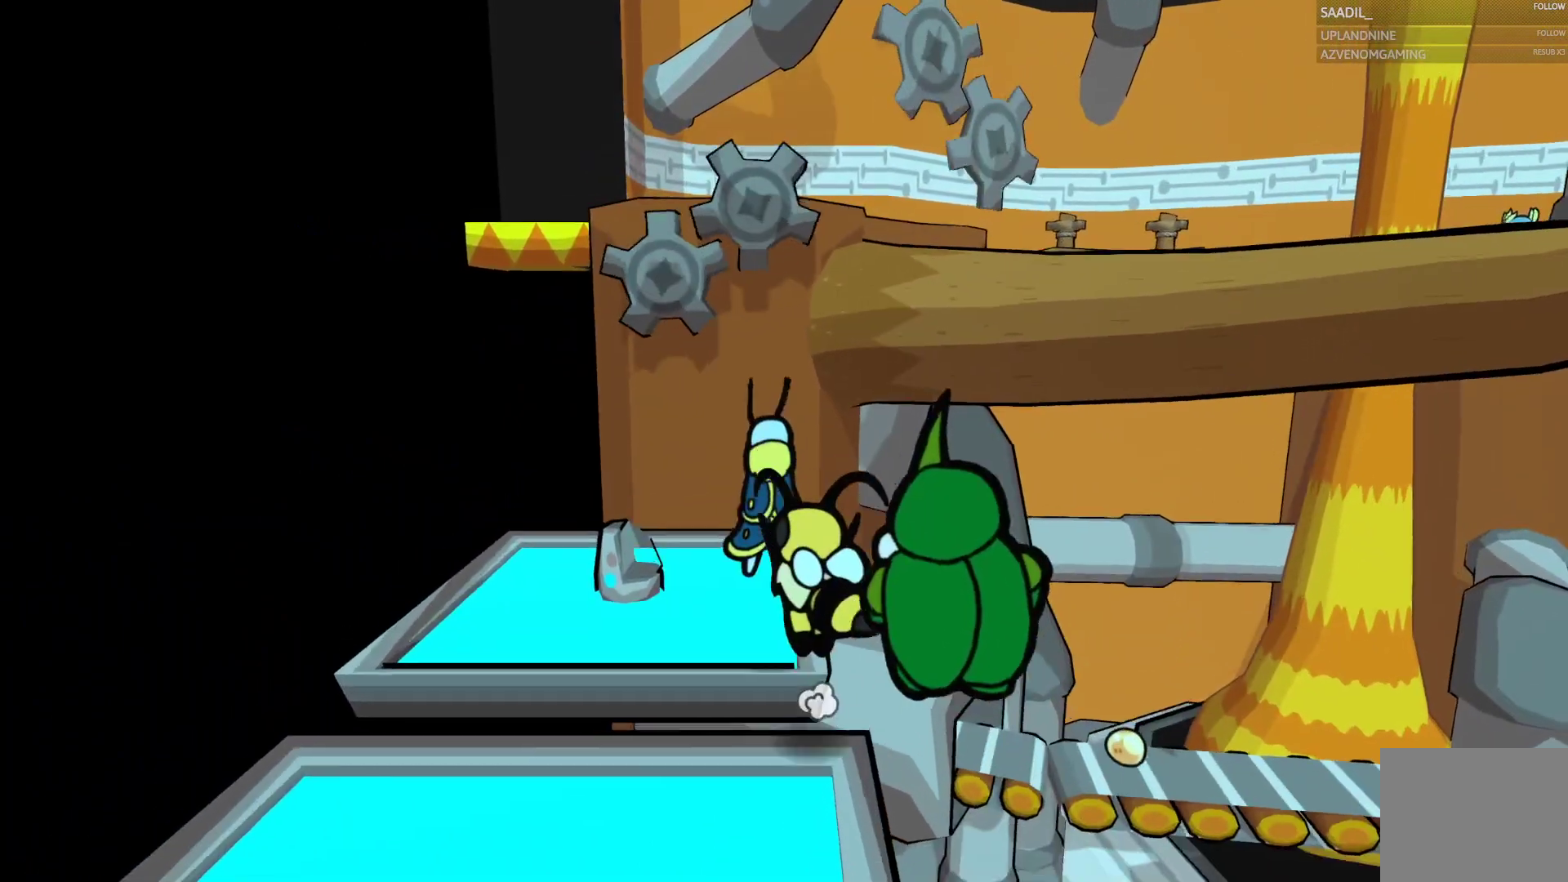
{"buttons": [], "left_stick": "center", "right_stick": "center"}
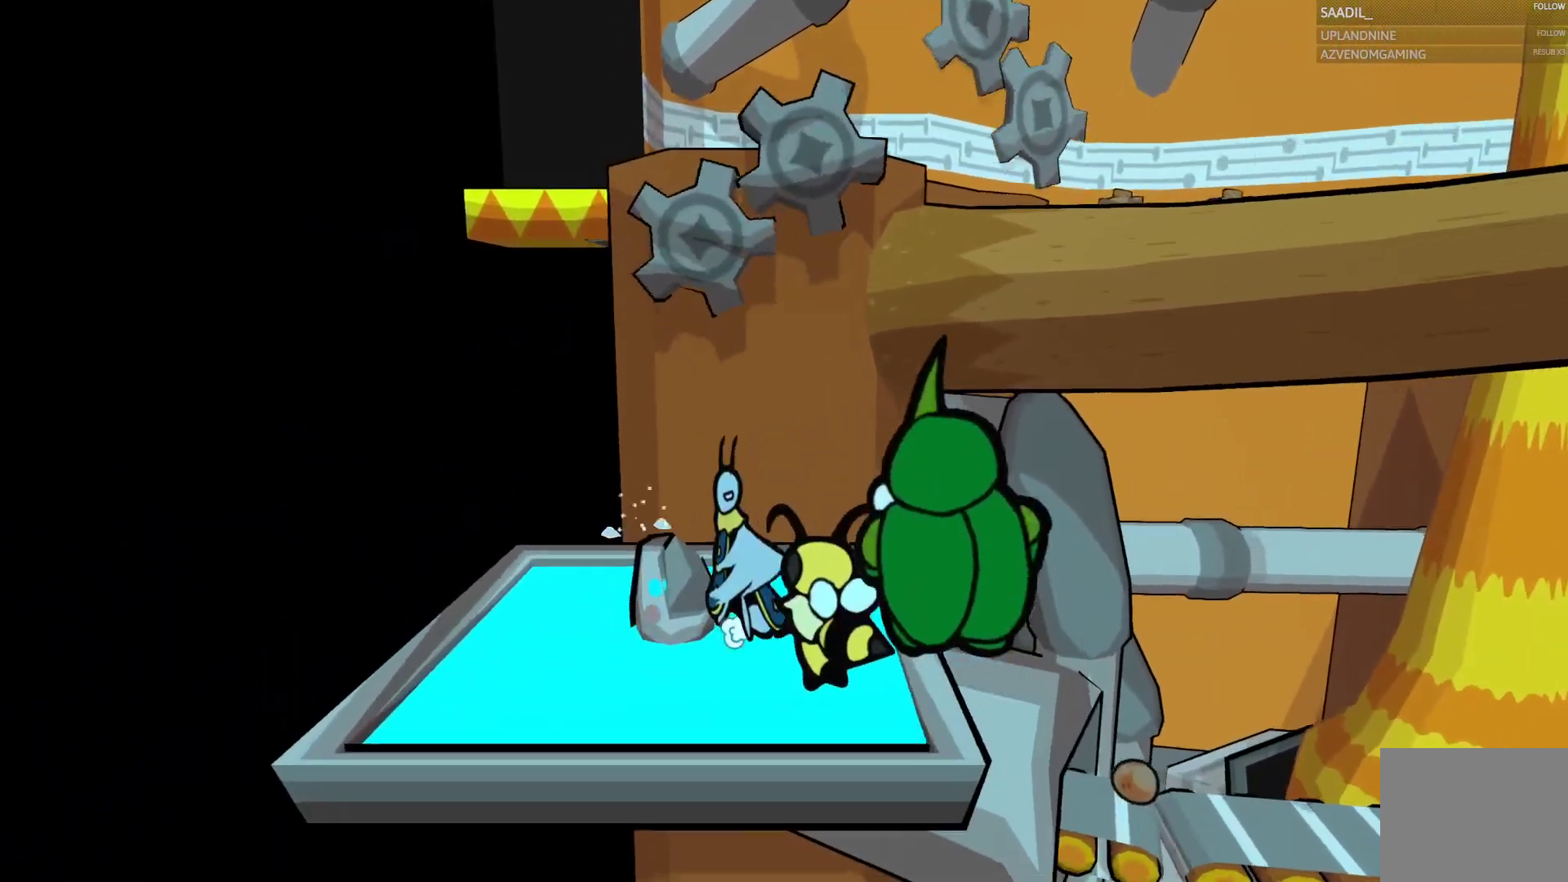
{"buttons": [], "left_stick": "center", "right_stick": "center", "events": []}
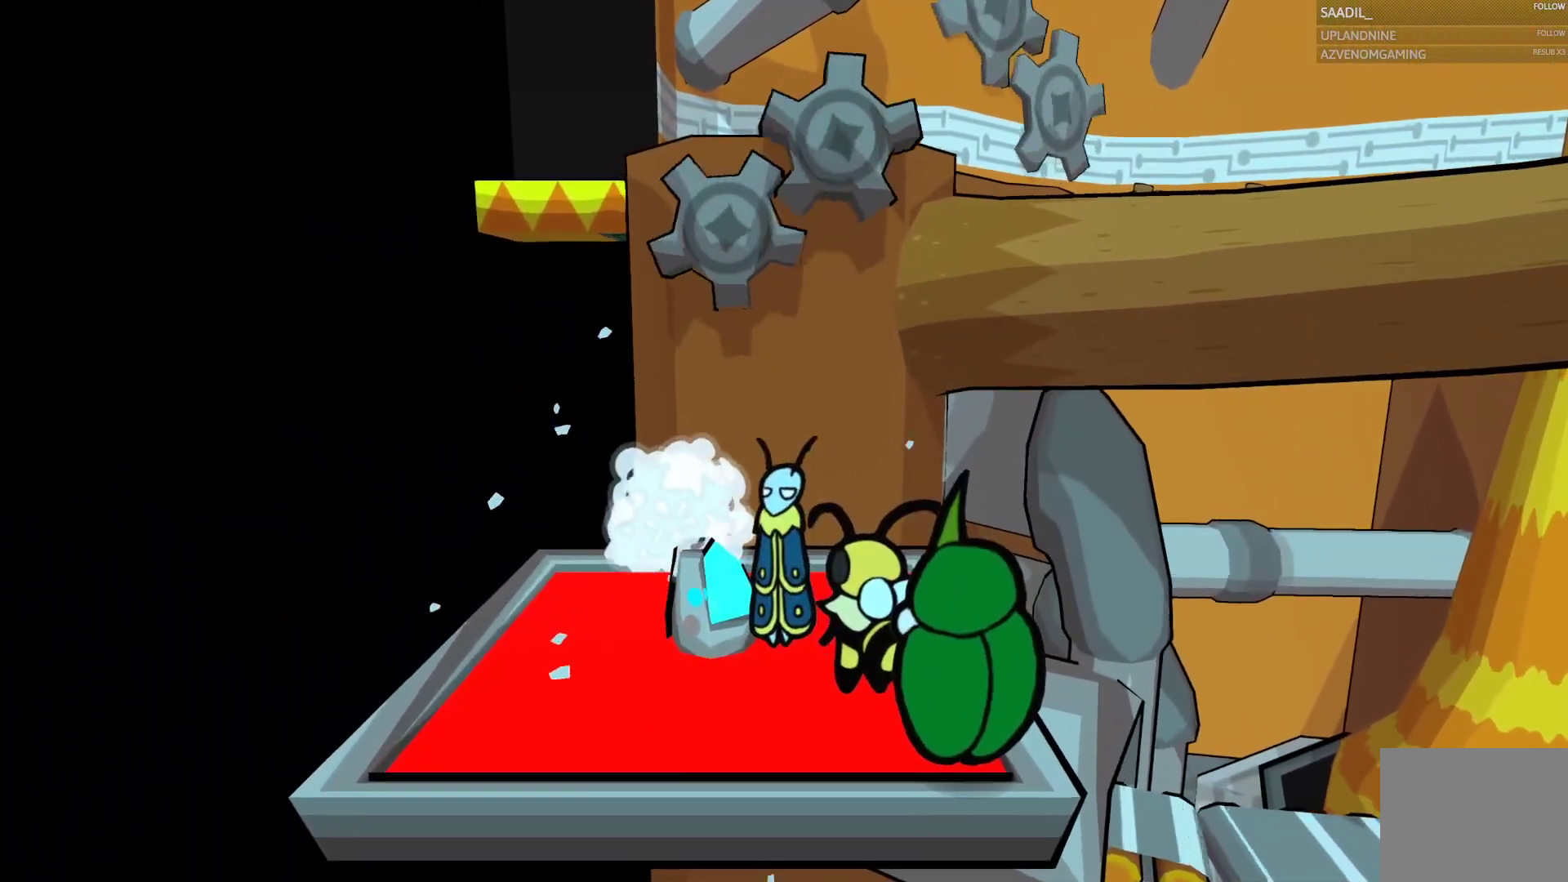
{"buttons": ["CIRCLE"], "left_stick": "center", "right_stick": "center", "events": [[83, "left_stick", "right"], [233, "CIRCLE", "down"], [233, "left_stick", "center"]]}
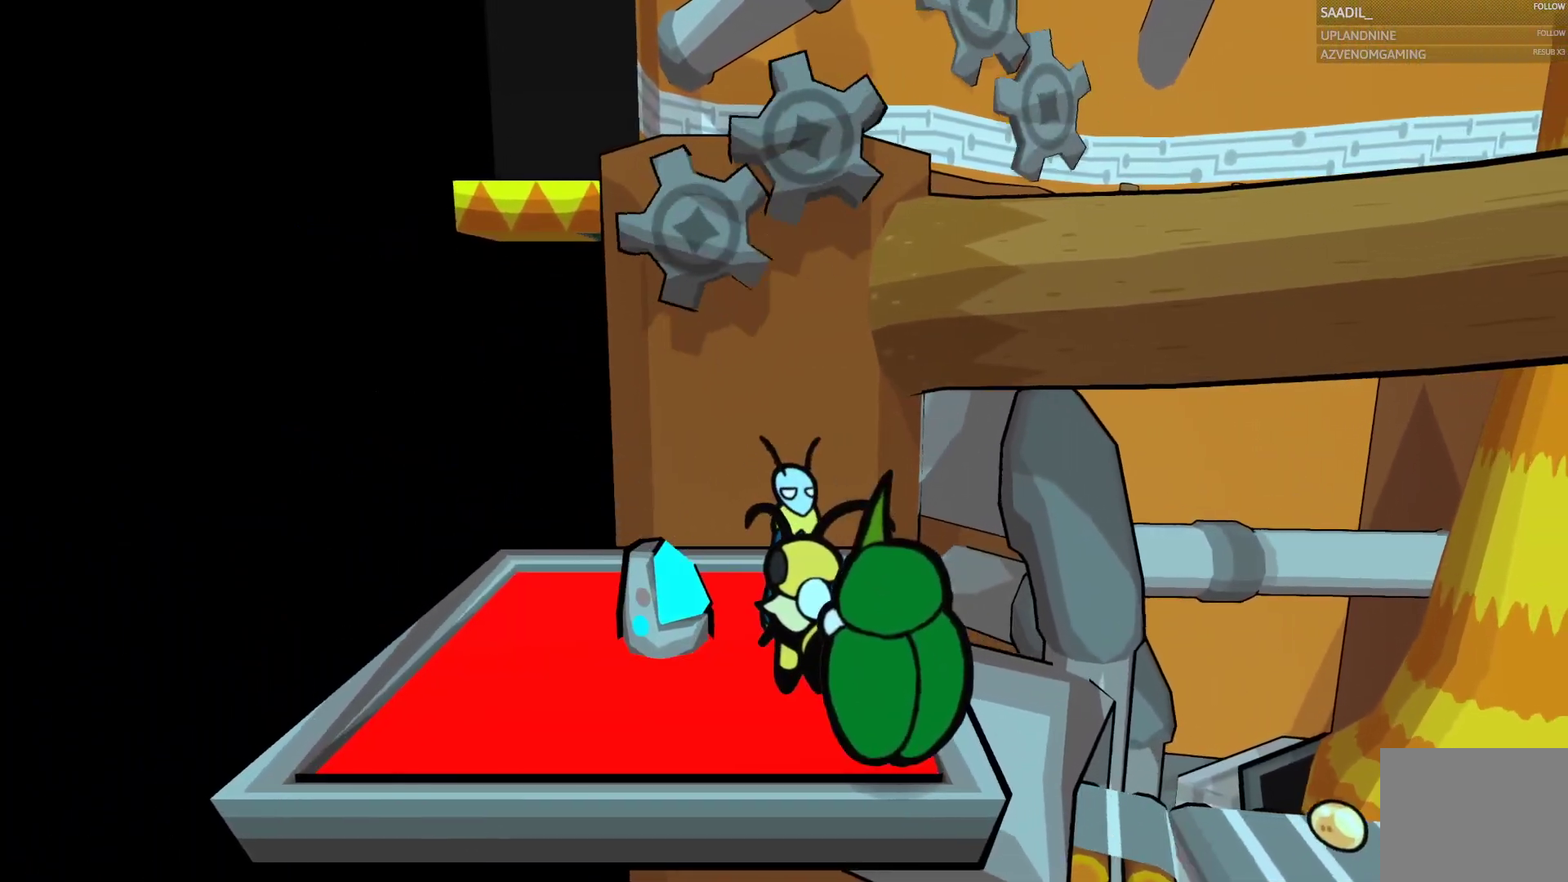
{"buttons": ["CIRCLE"], "left_stick": "center", "right_stick": "center", "events": []}
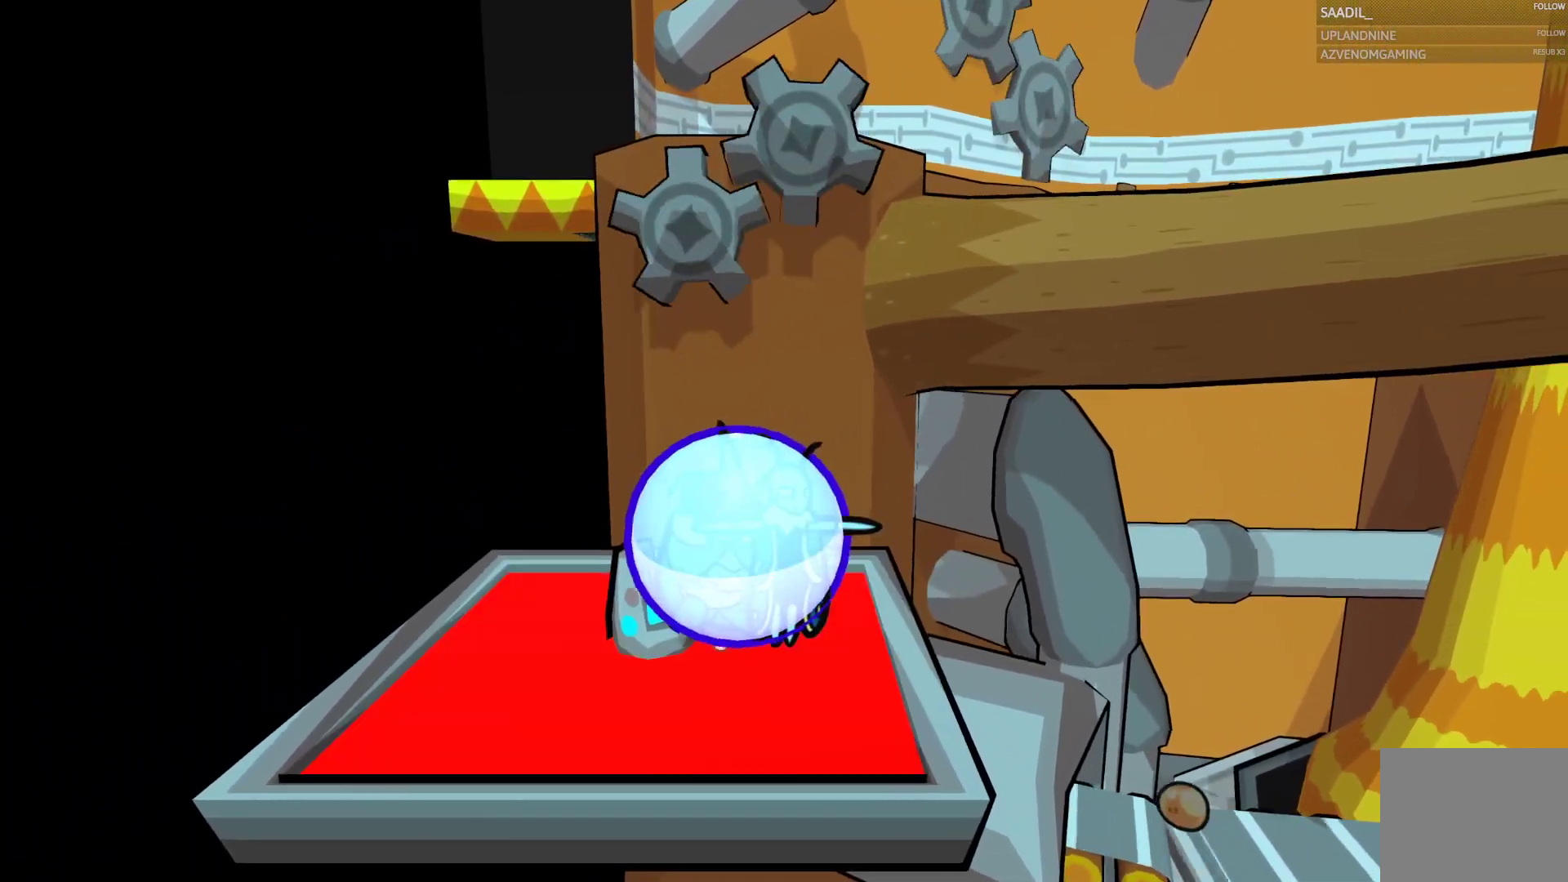
{"buttons": ["CIRCLE"], "left_stick": "down", "right_stick": "center", "events": [[300, "left_stick", "down"]]}
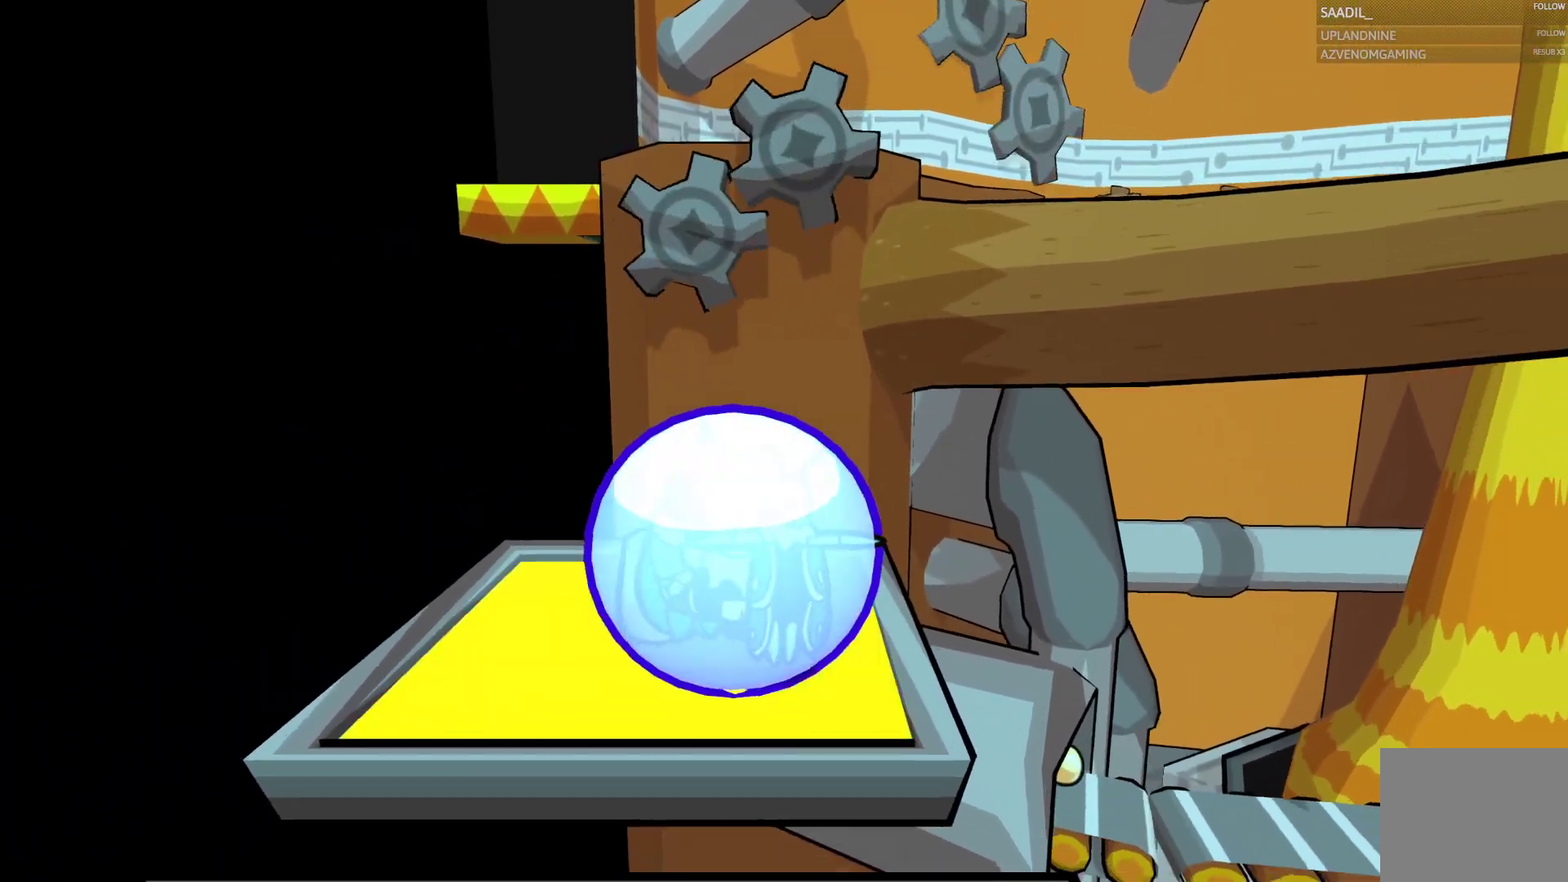
{"buttons": ["CIRCLE"], "left_stick": "center", "right_stick": "center", "events": [[67, "left_stick", "center"]]}
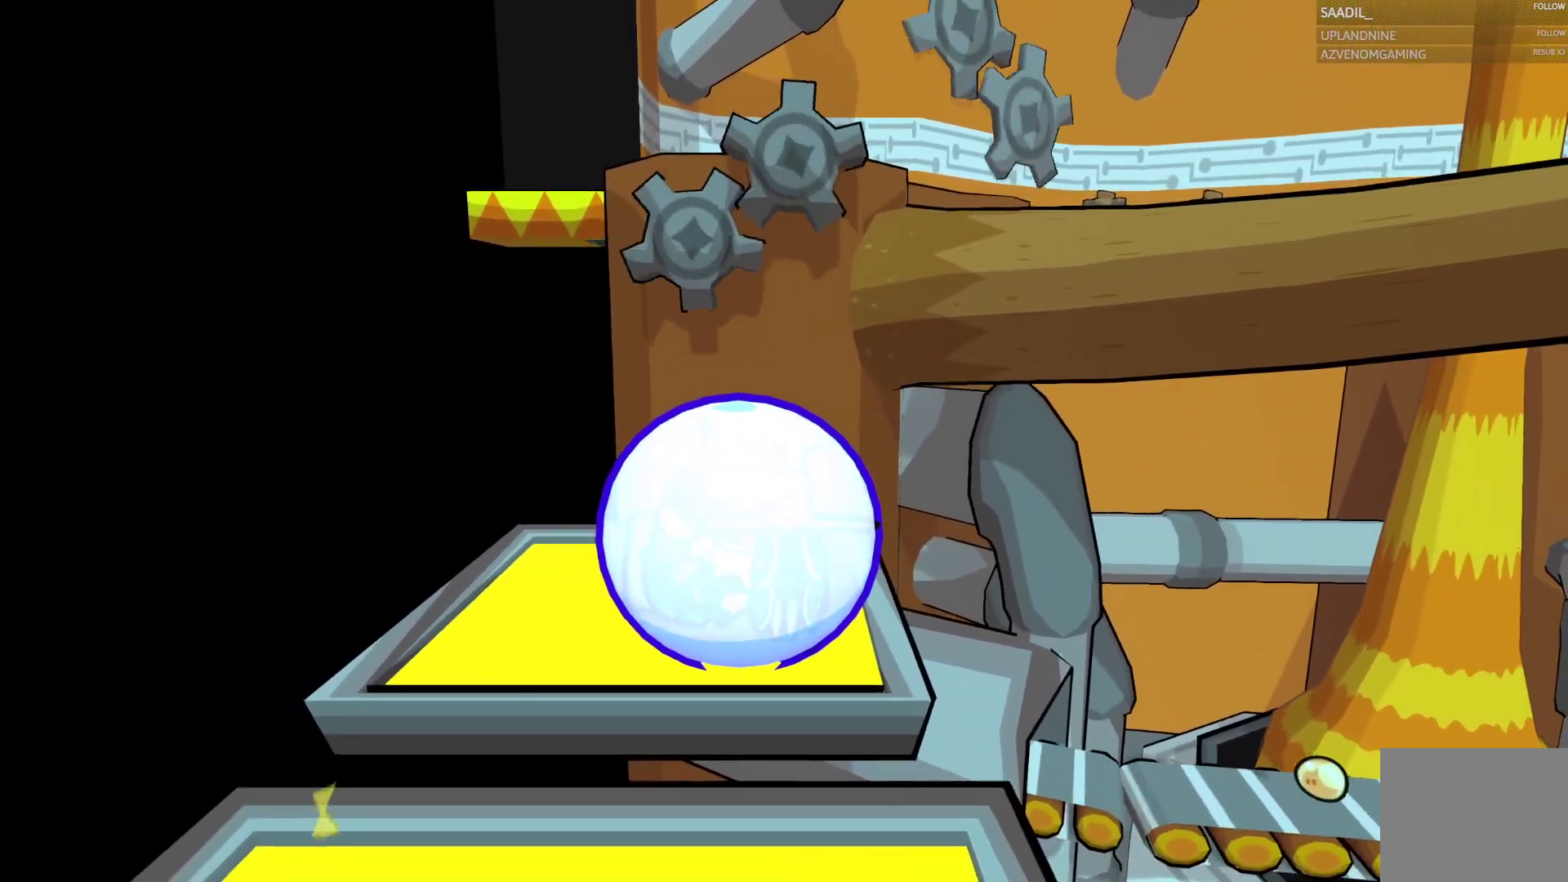
{"buttons": ["CIRCLE"], "left_stick": "center", "right_stick": "center", "events": []}
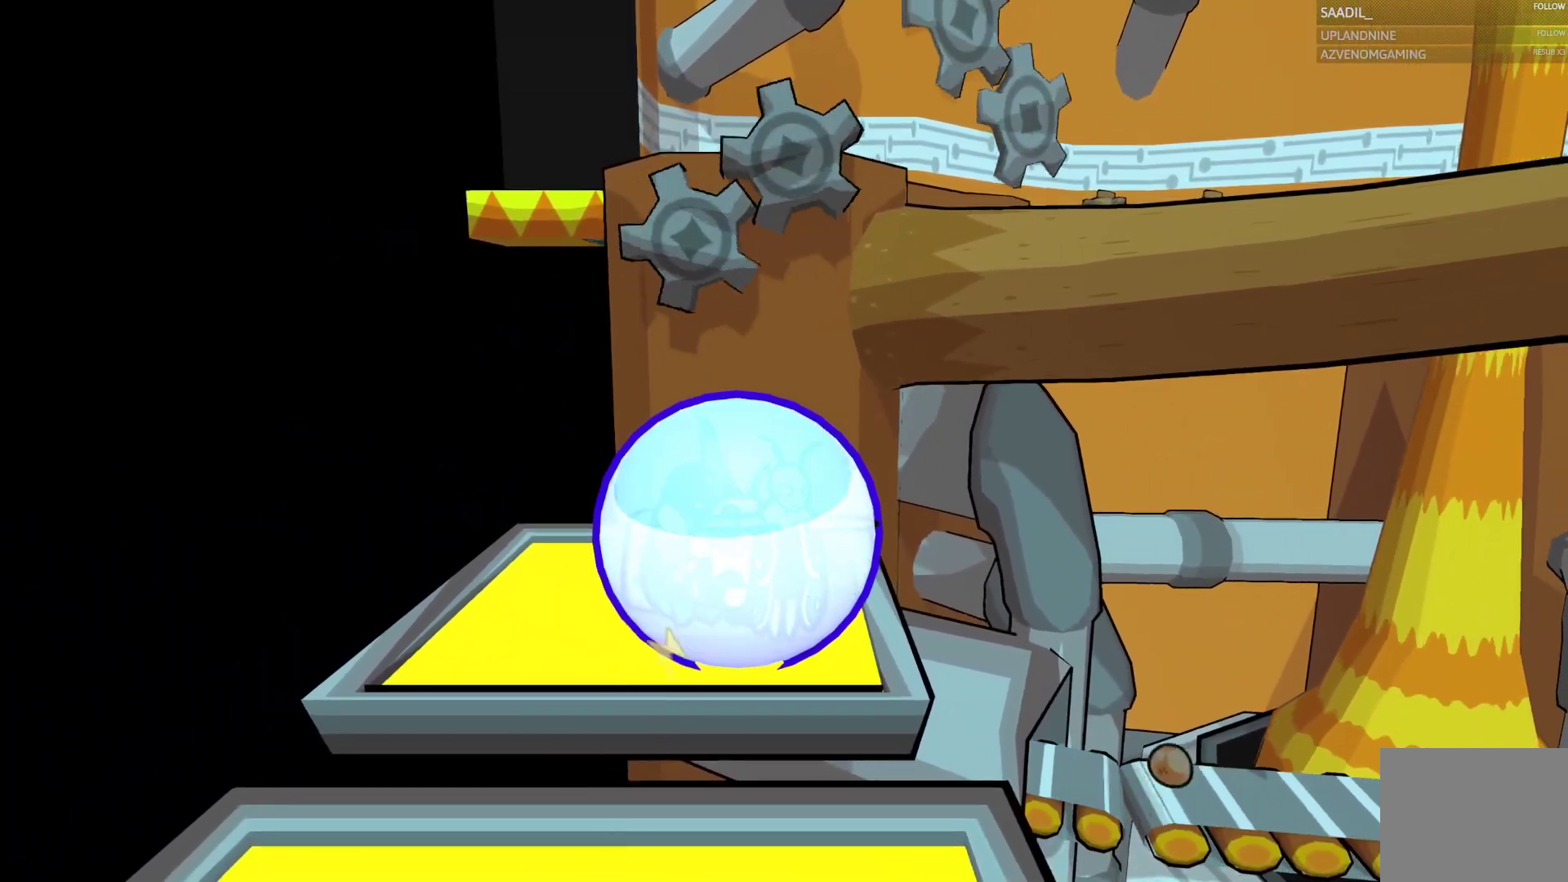
{"buttons": ["CIRCLE"], "left_stick": "center", "right_stick": "center", "events": []}